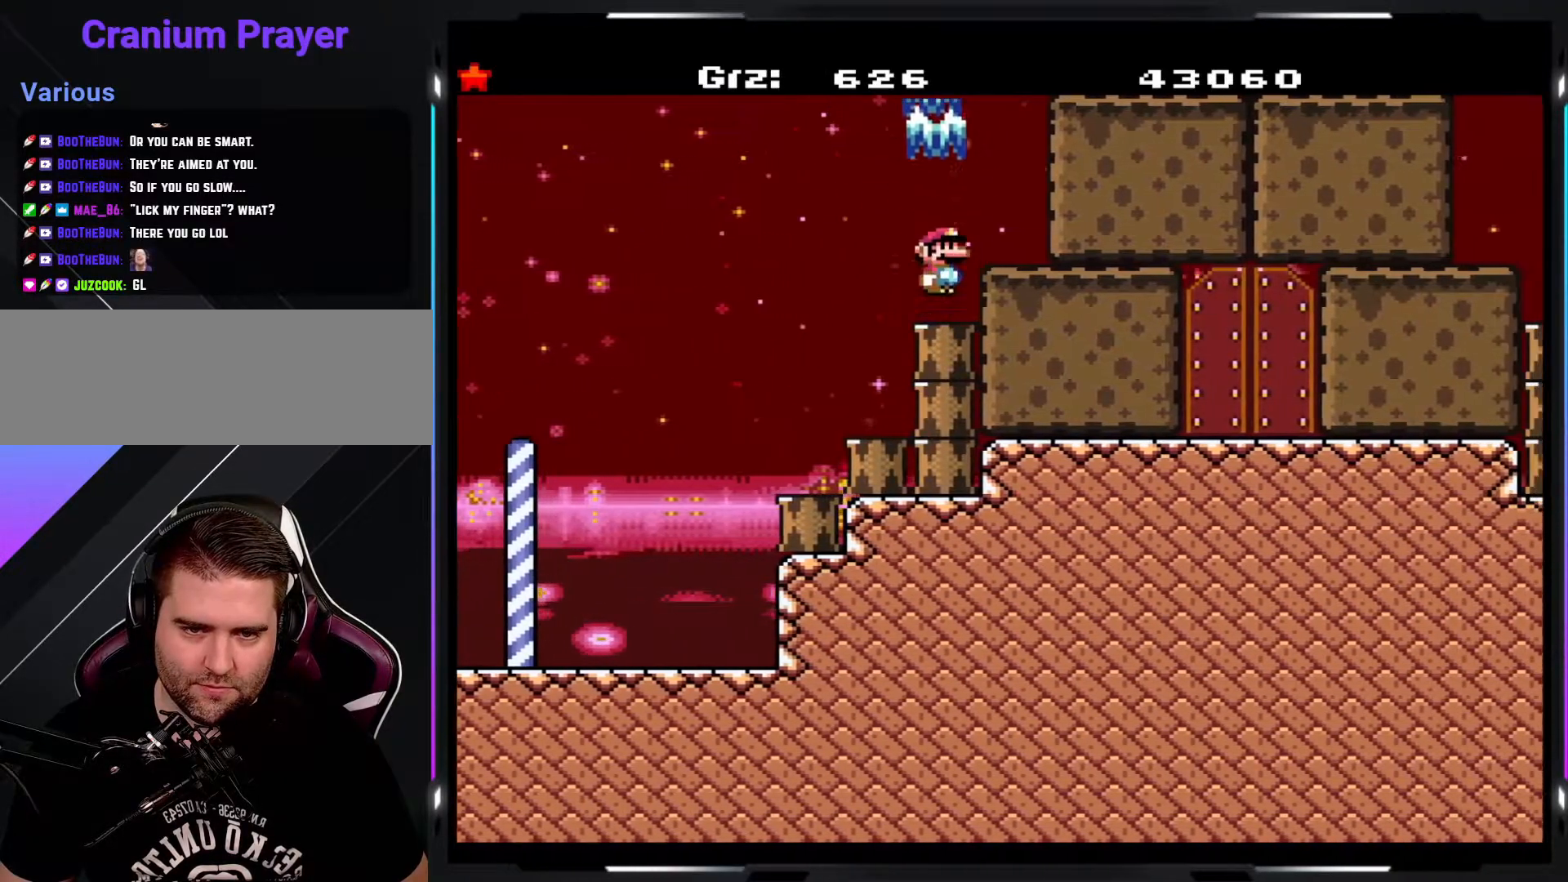
Gameplay with a controller (arcade stick); each line is a JSON object with the inputs held at the frame after it. "events" lists button and stick changes between this image and that frame as [ms after this image, input, new state], when the widget could be followed in between. Not read: DPAD_DOWN DPAD_LEFT DPAD_RIGHT L3 R3.
{"buttons": ["Y"], "events": [[183, "B", "up"]]}
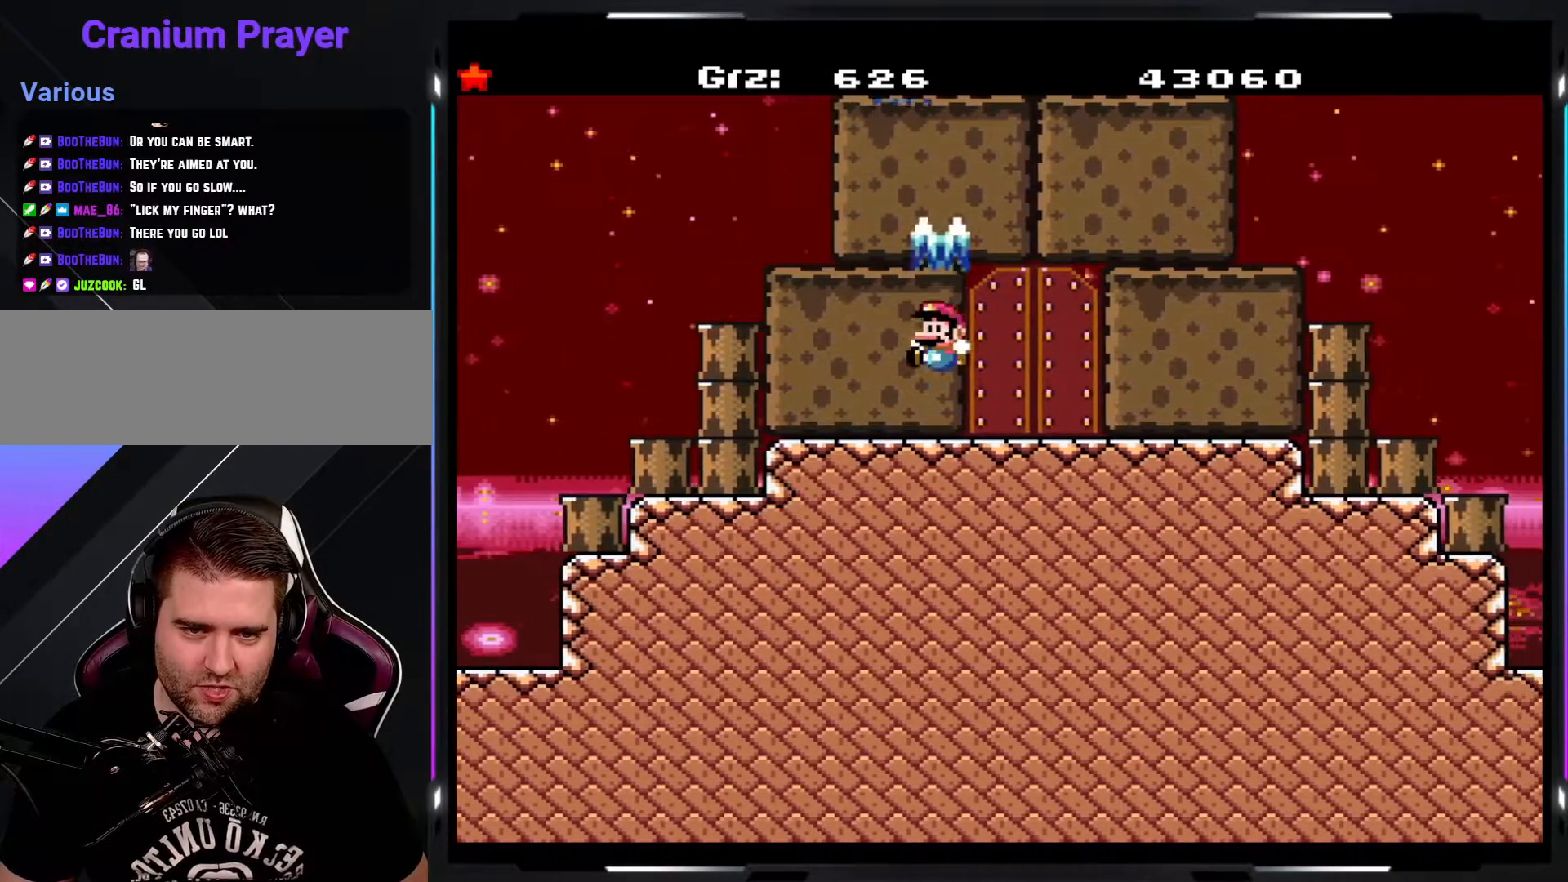
{"buttons": ["Y"], "events": []}
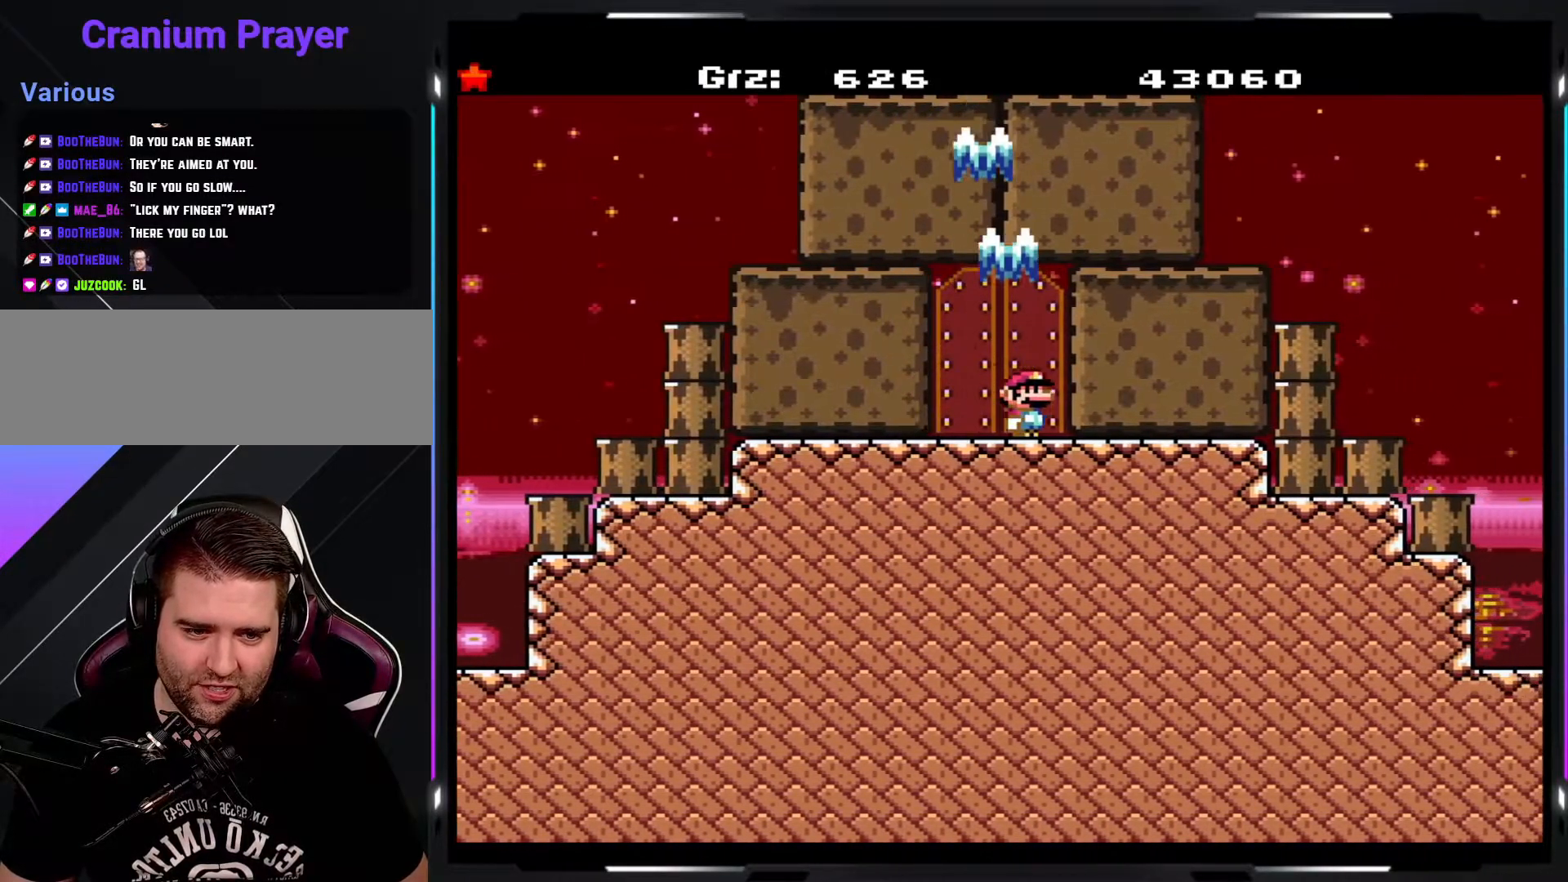
{"buttons": ["Y"], "events": []}
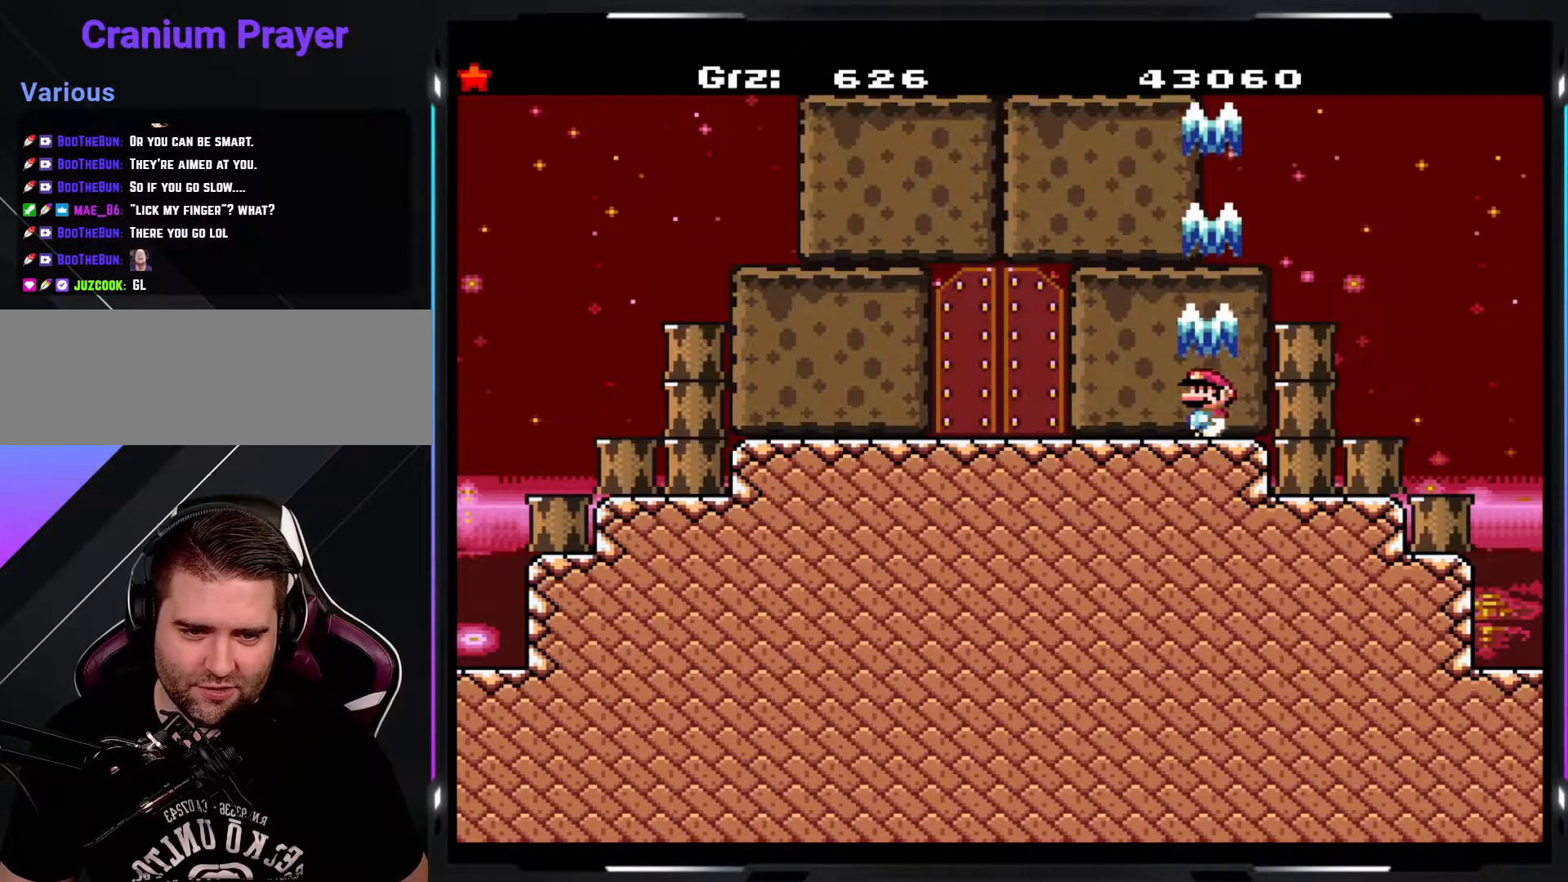
{"buttons": ["Y", "DPAD_UP"], "events": [[433, "DPAD_UP", "down"]]}
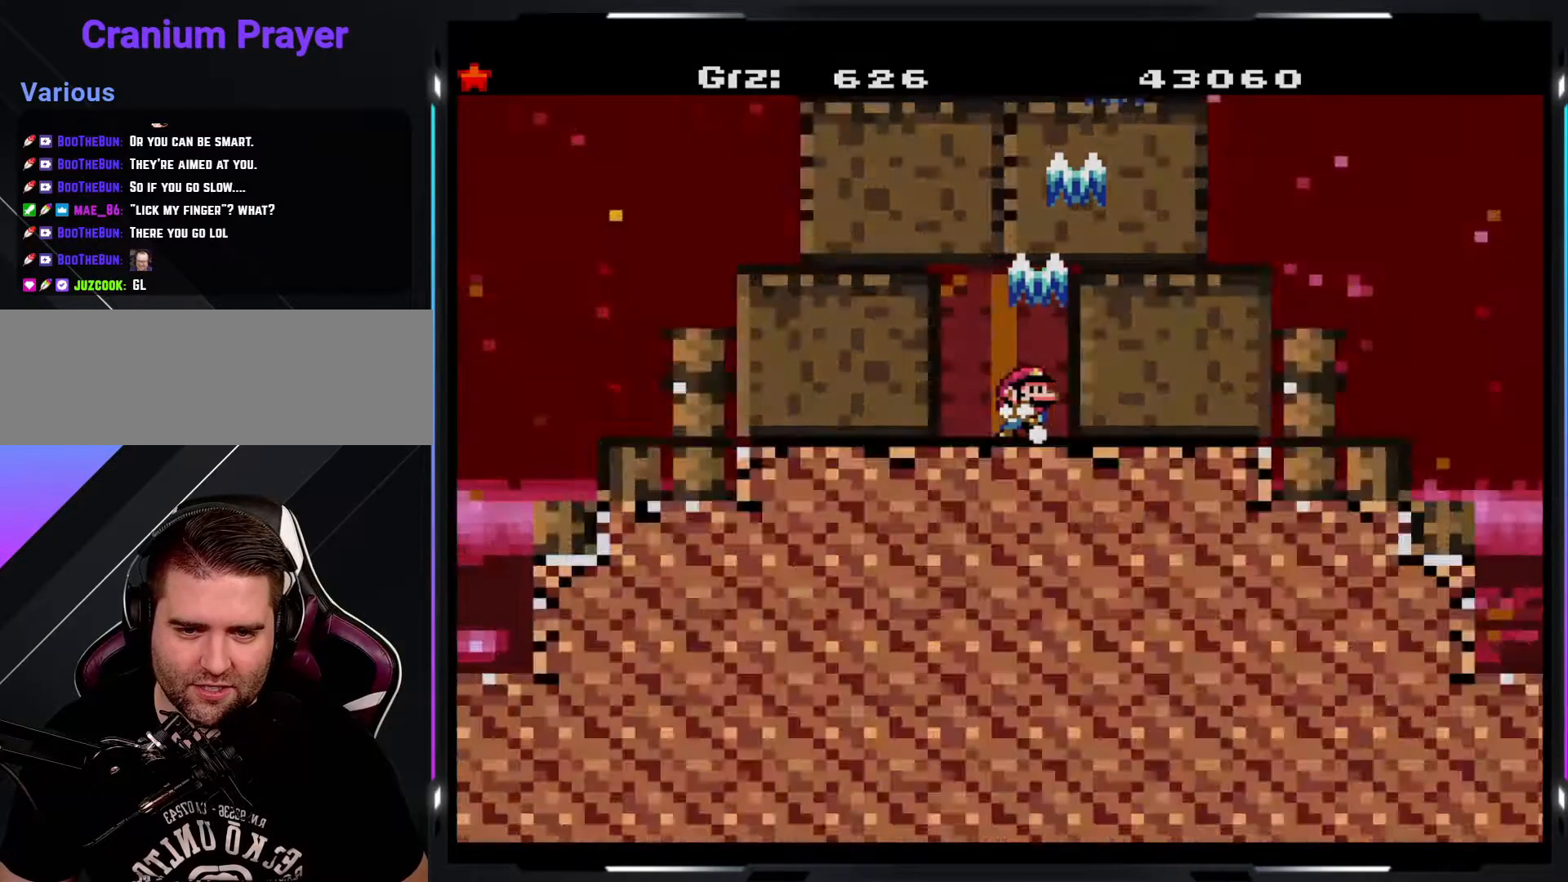
{"buttons": ["Y"], "events": [[183, "DPAD_UP", "up"]]}
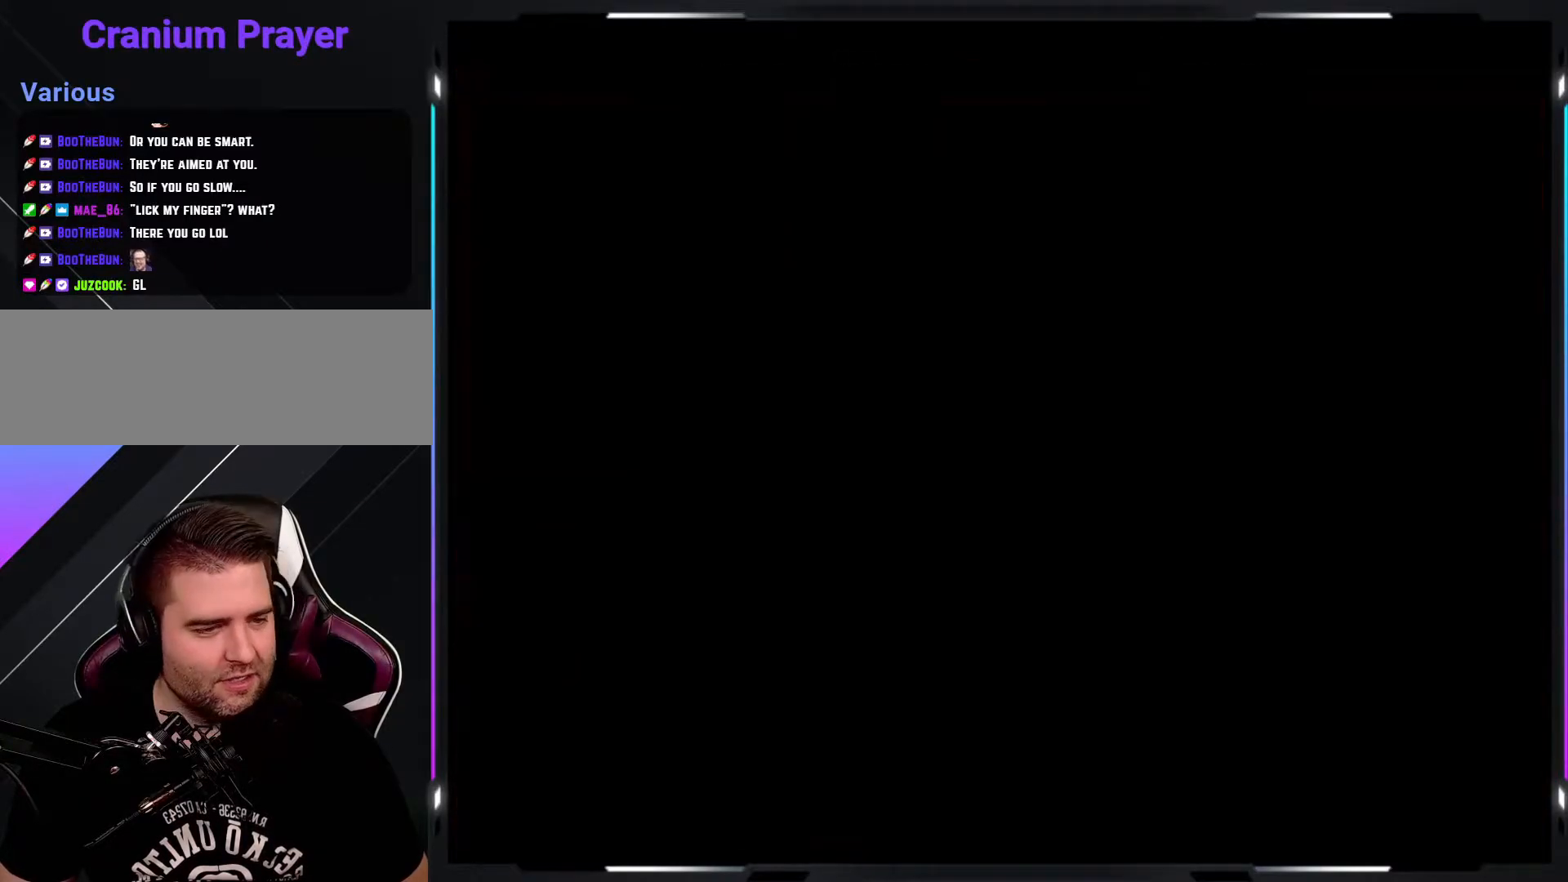
{"buttons": ["Y"], "events": []}
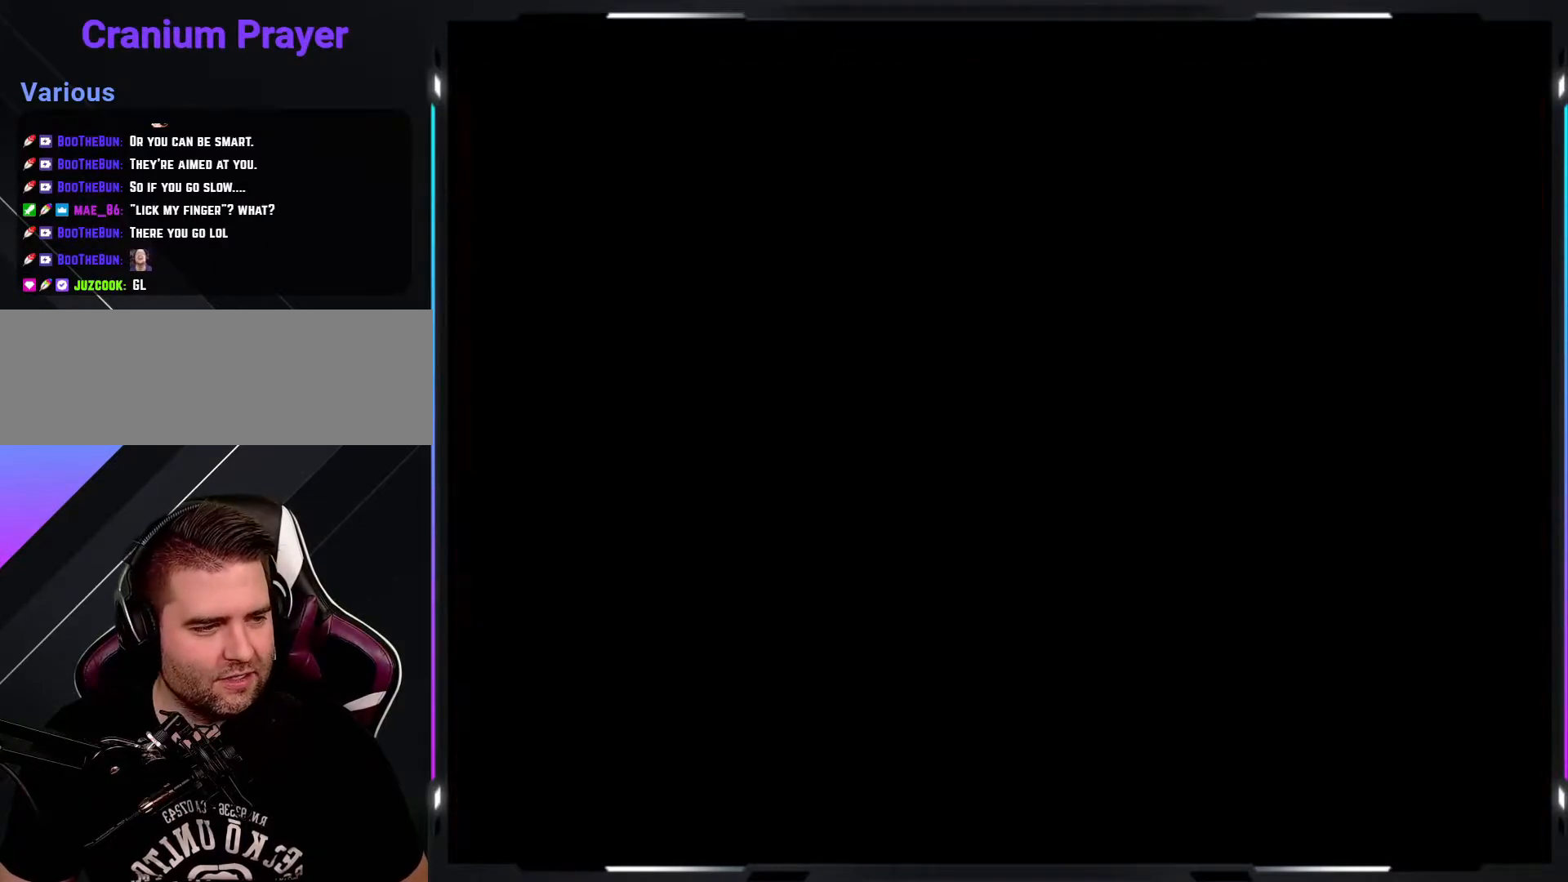
{"buttons": ["Y"], "events": []}
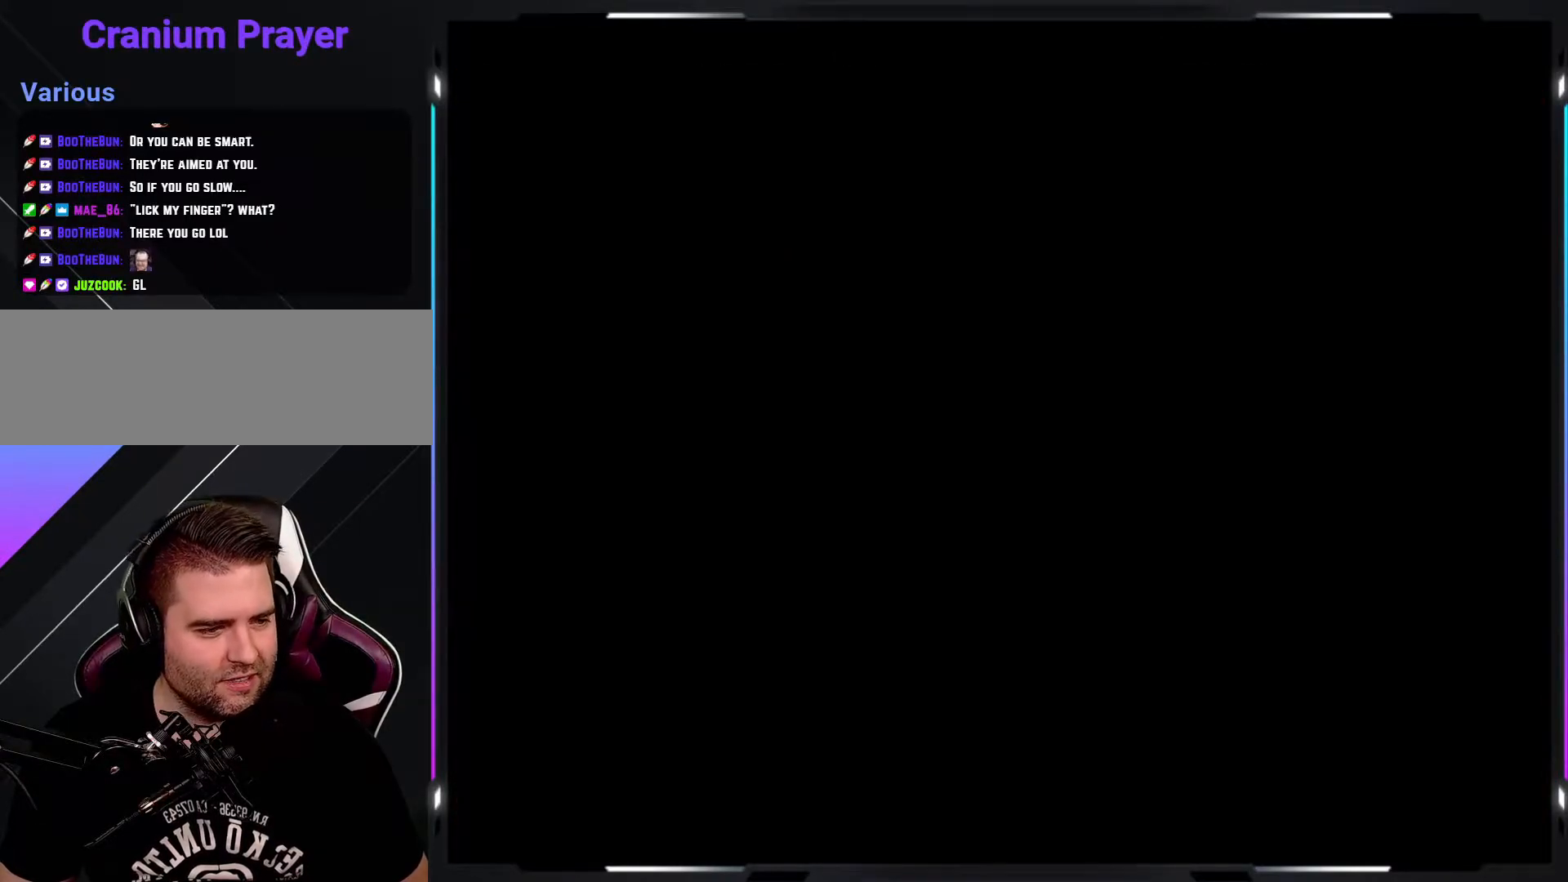
{"buttons": ["Y"], "events": []}
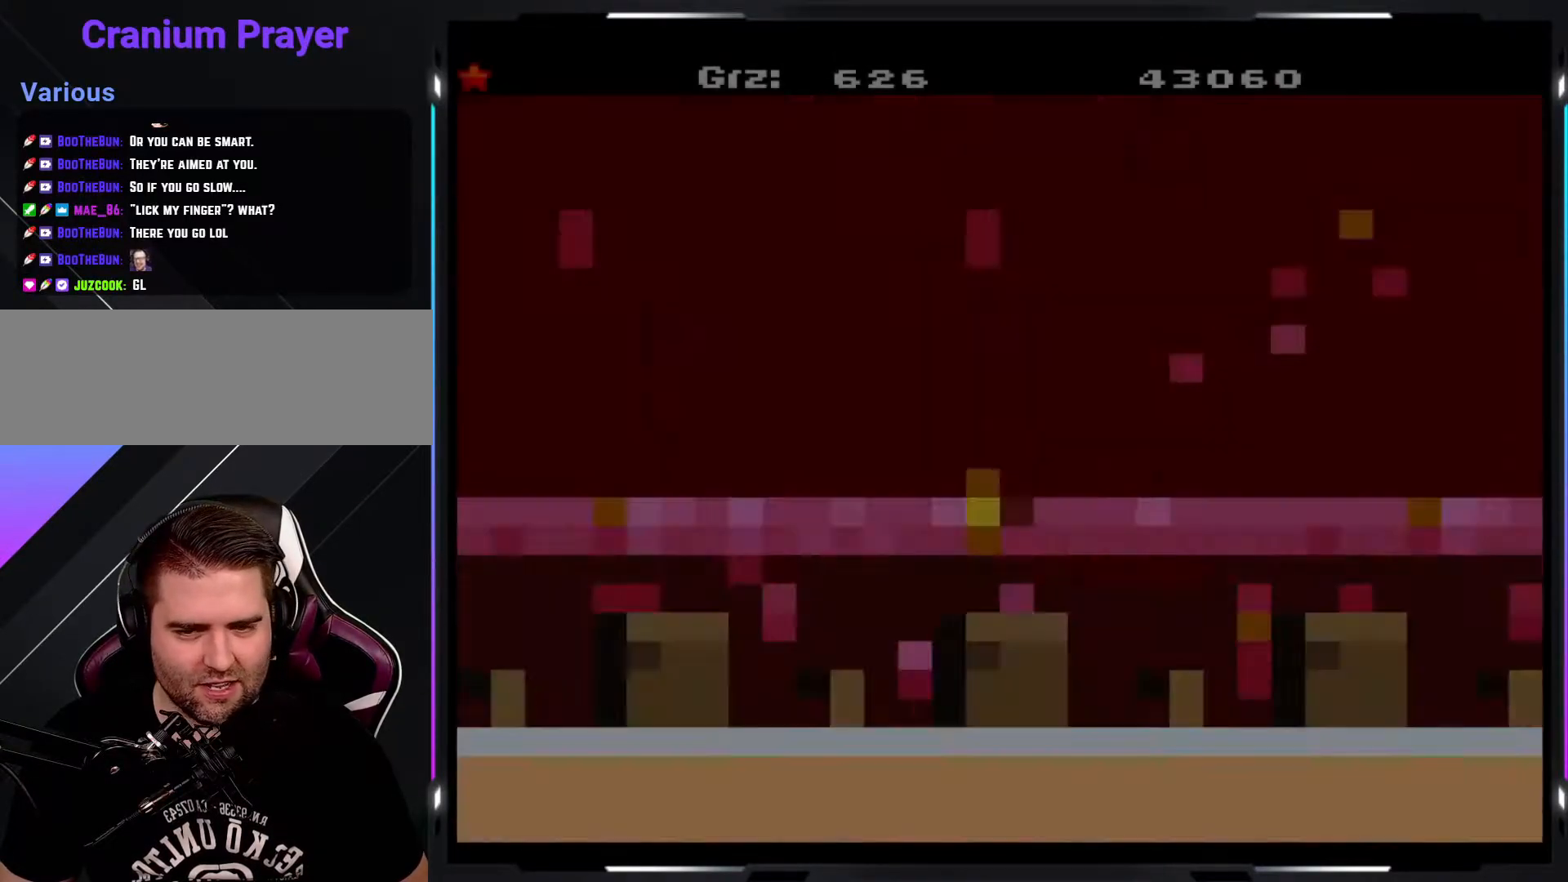
{"buttons": ["Y"], "events": []}
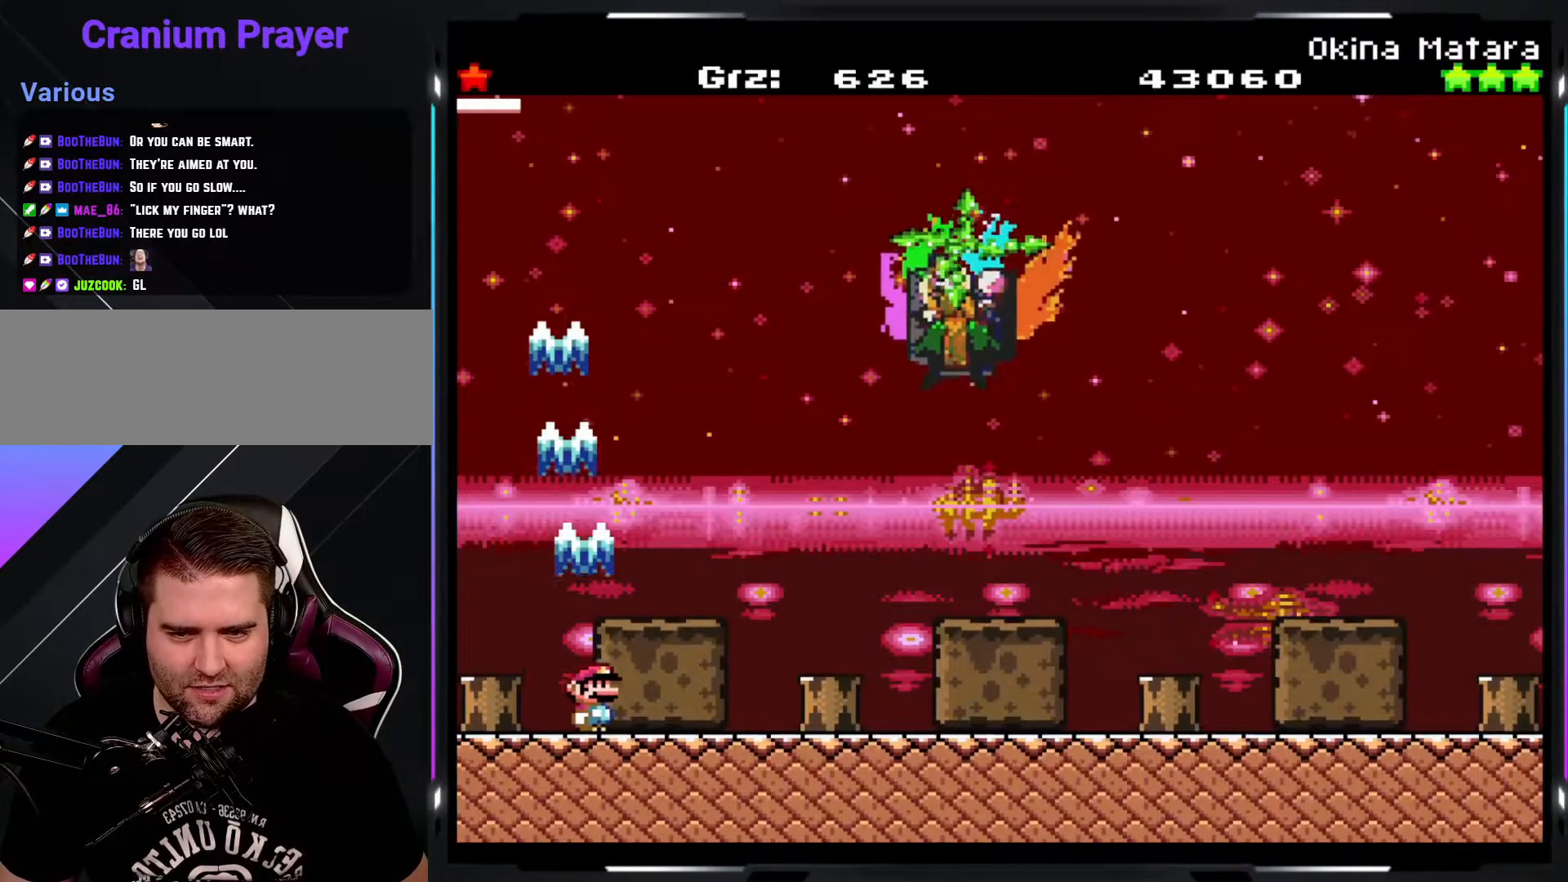
{"buttons": ["Y"], "events": []}
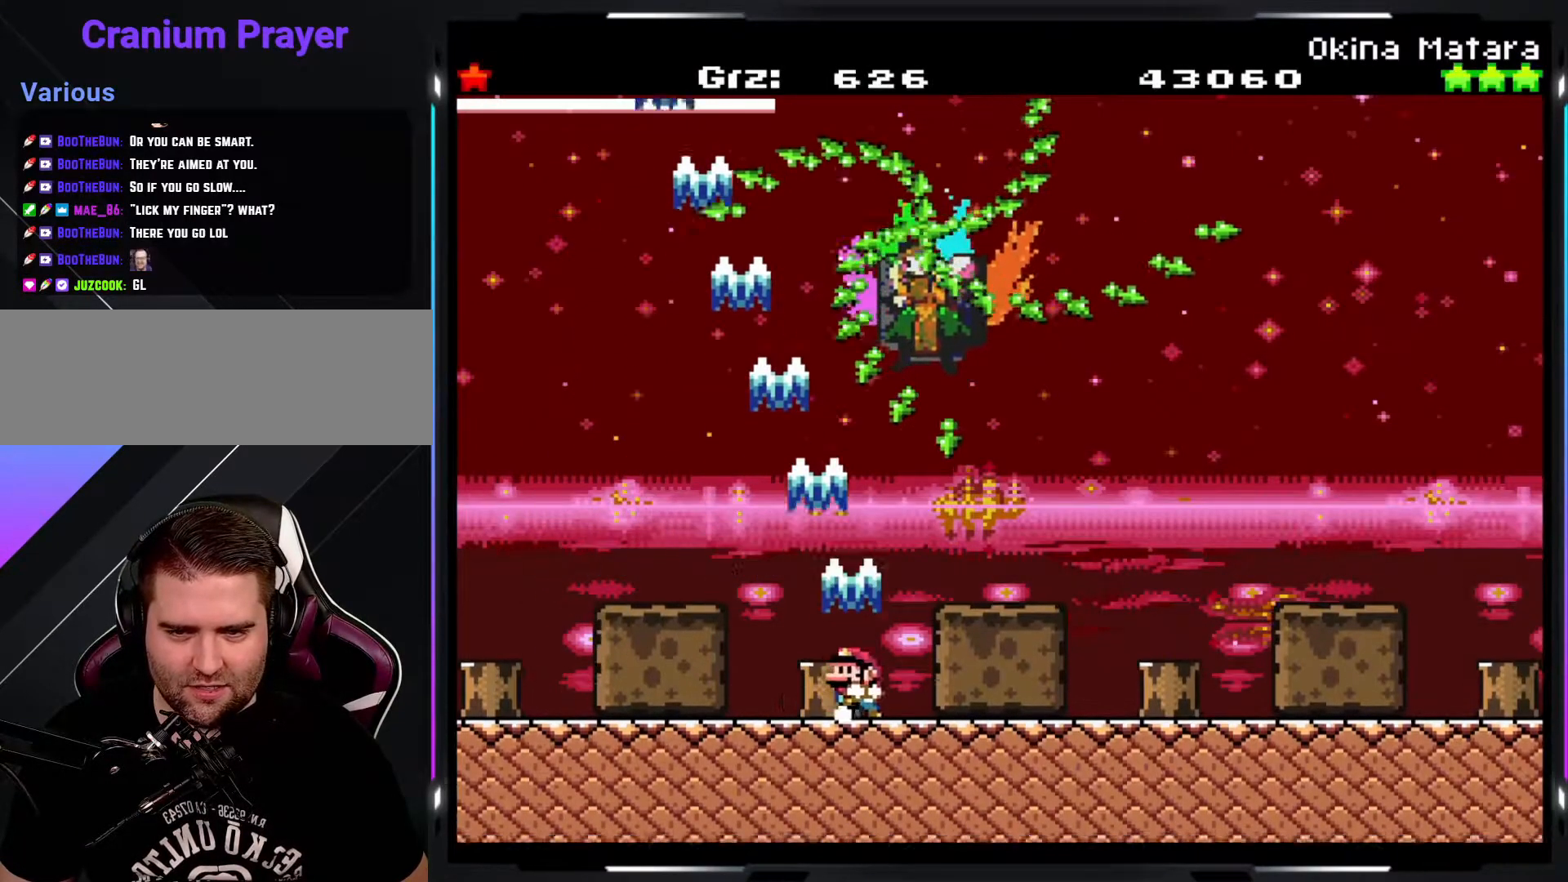
{"buttons": ["Y"], "events": []}
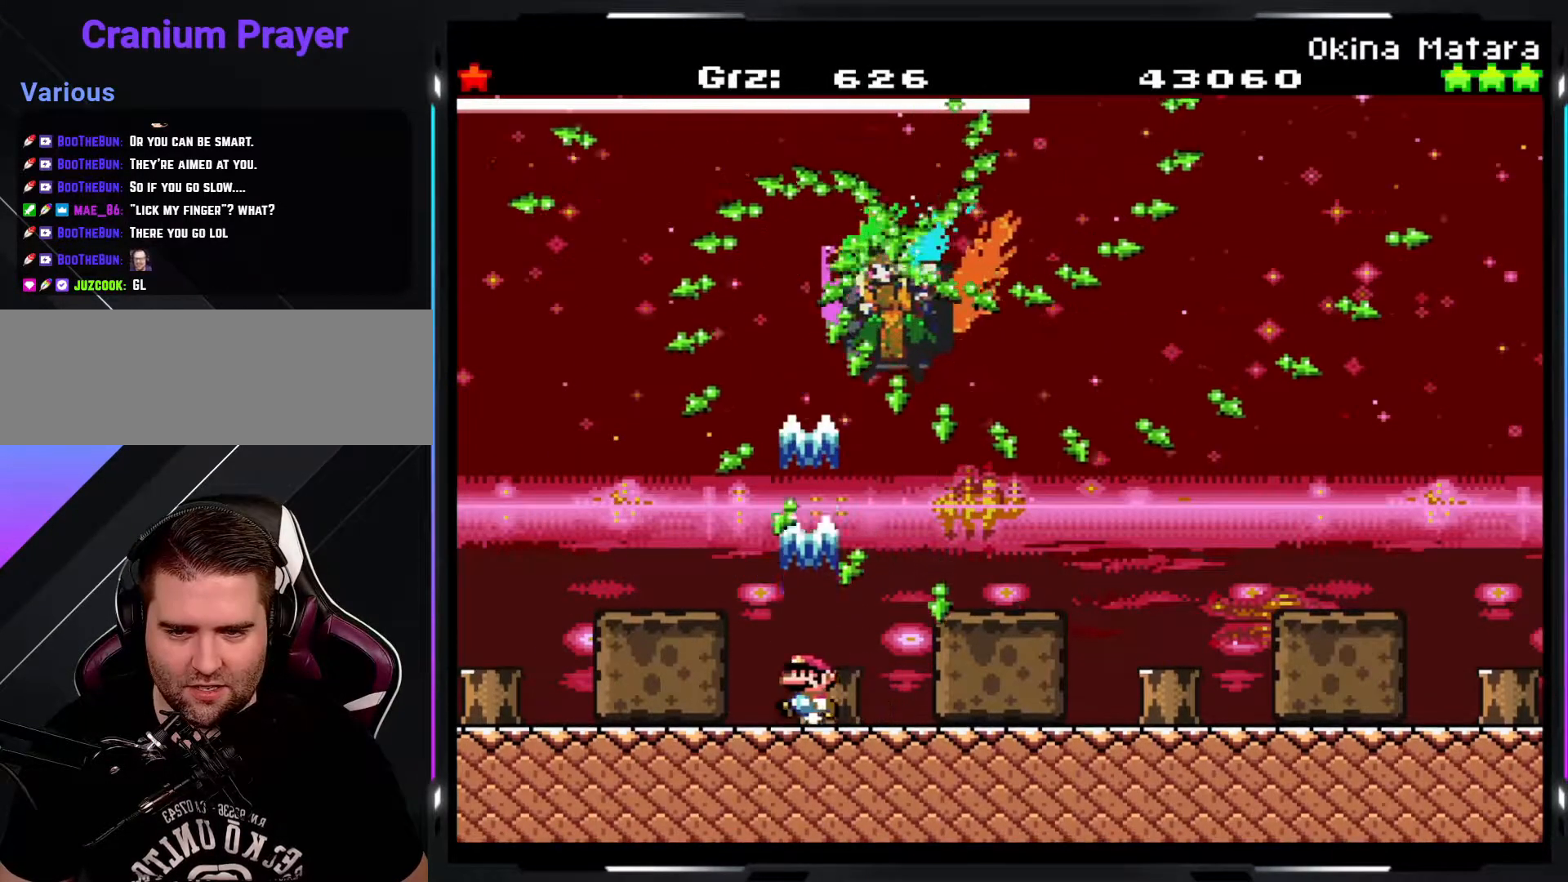
{"buttons": ["Y"], "events": []}
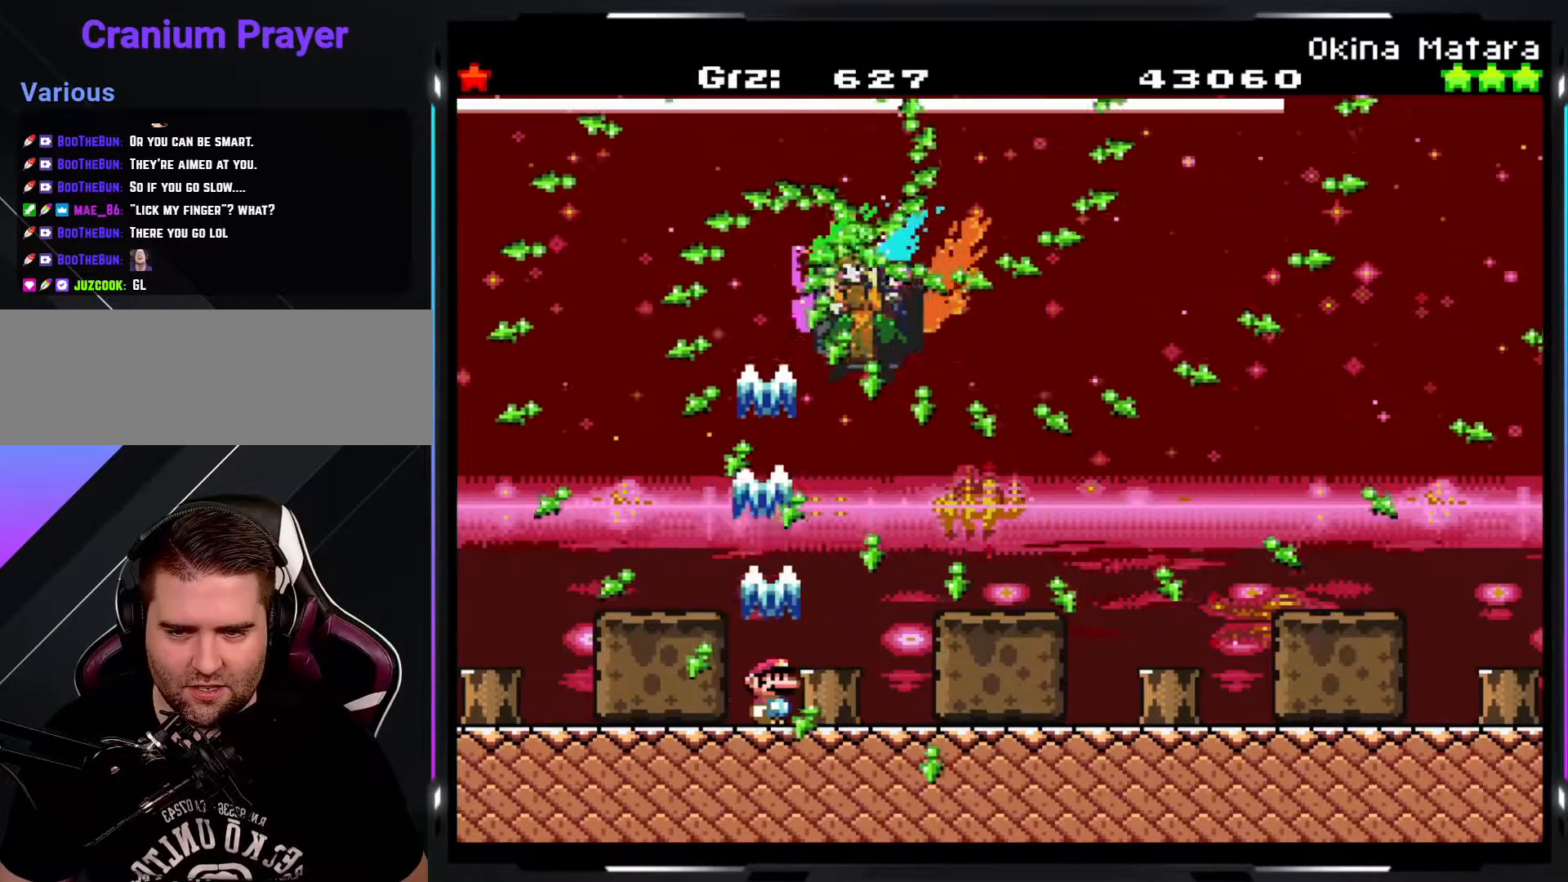
{"buttons": ["Y"], "events": []}
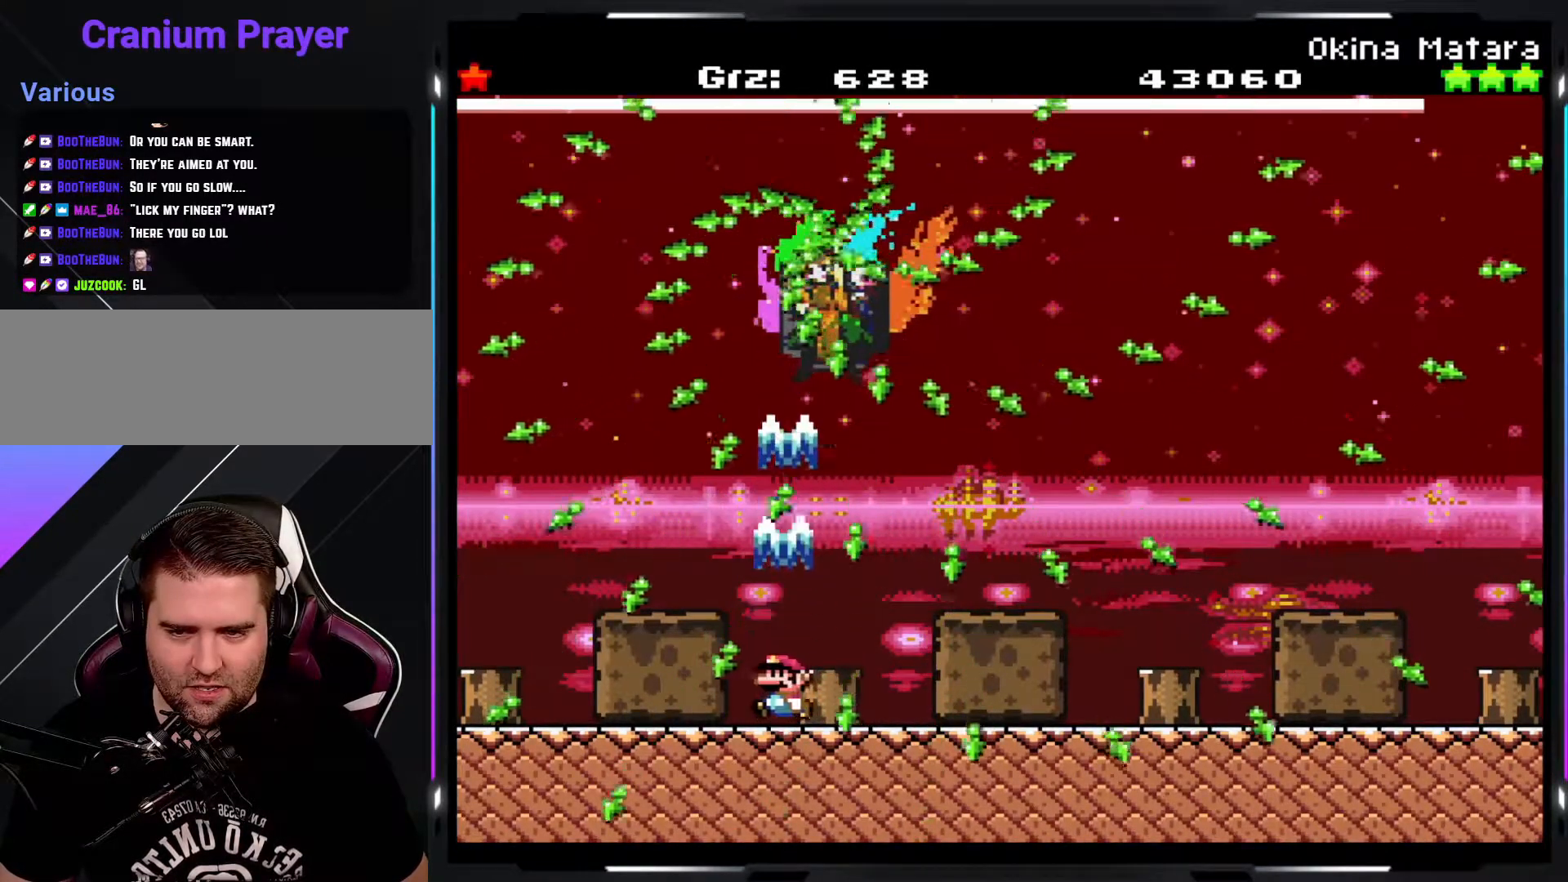
{"buttons": ["Y"], "events": []}
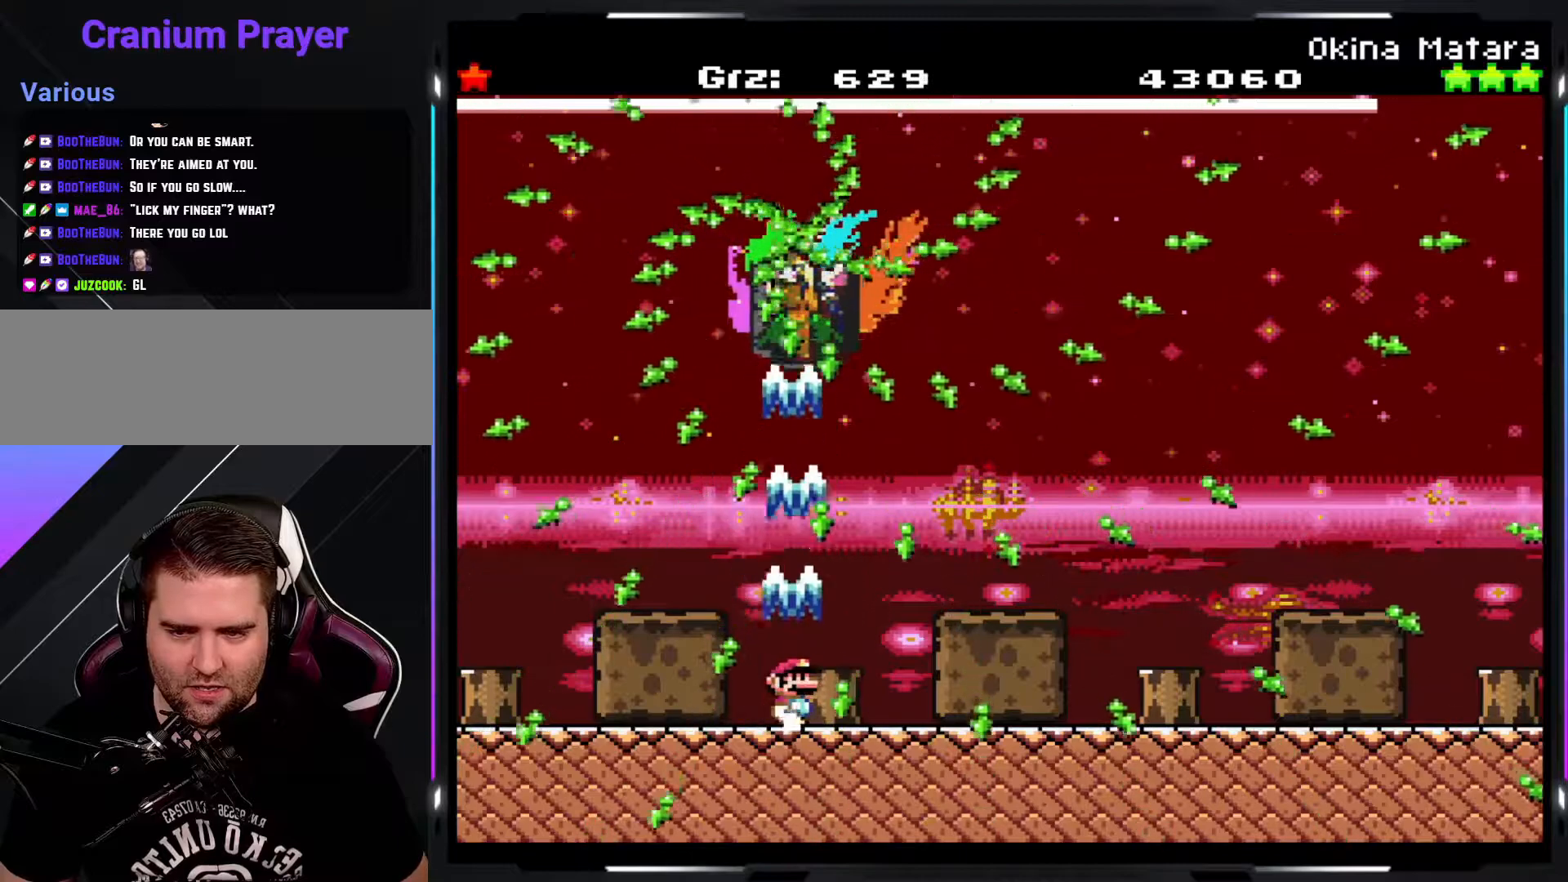
{"buttons": ["Y"], "events": []}
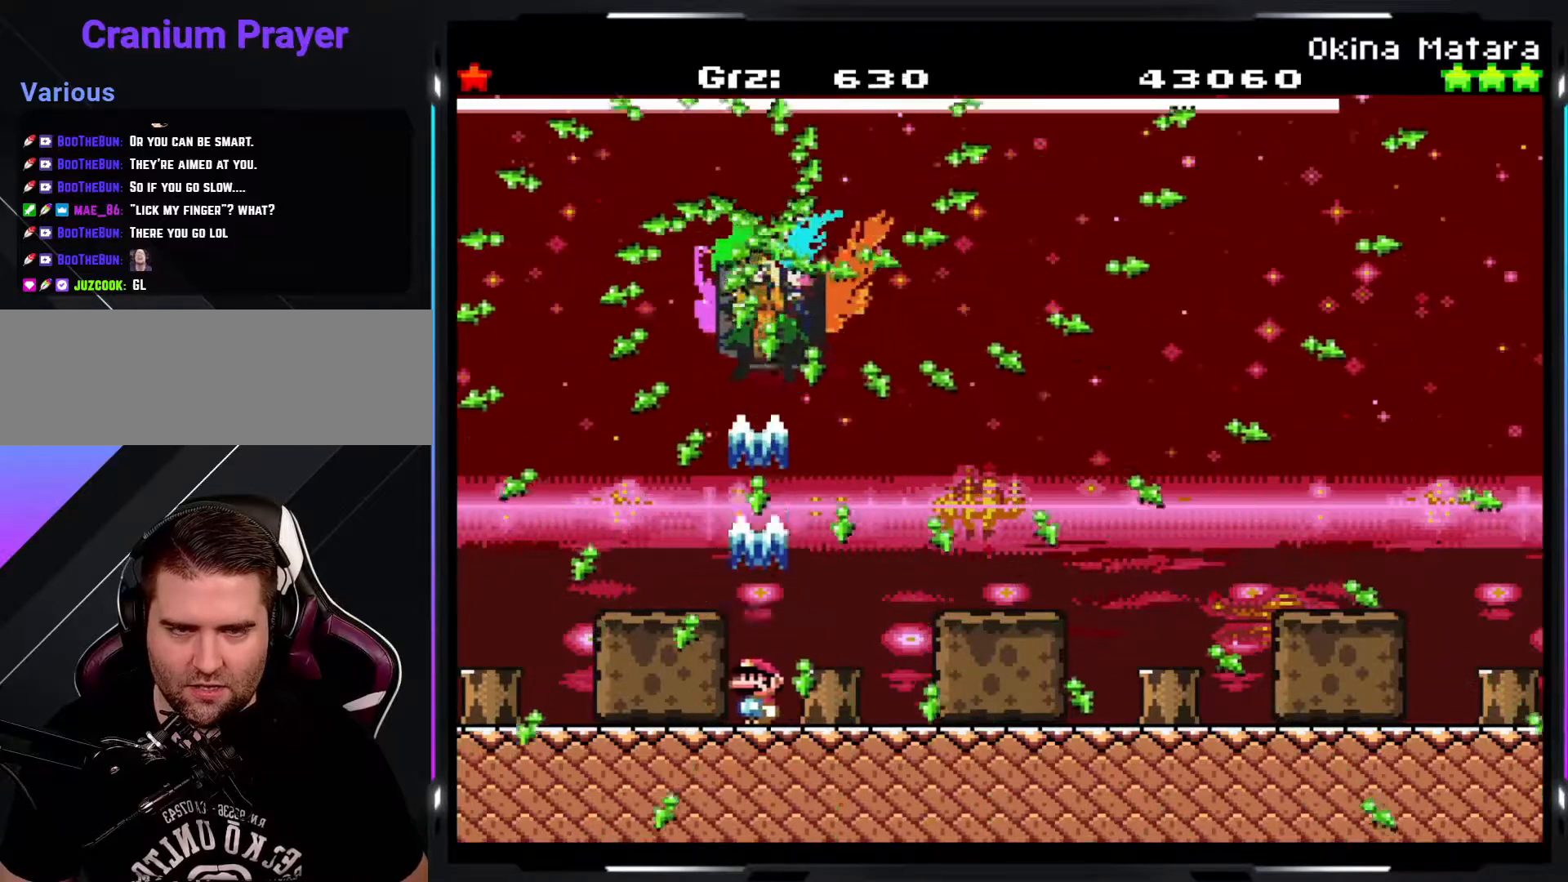
{"buttons": ["Y"], "events": []}
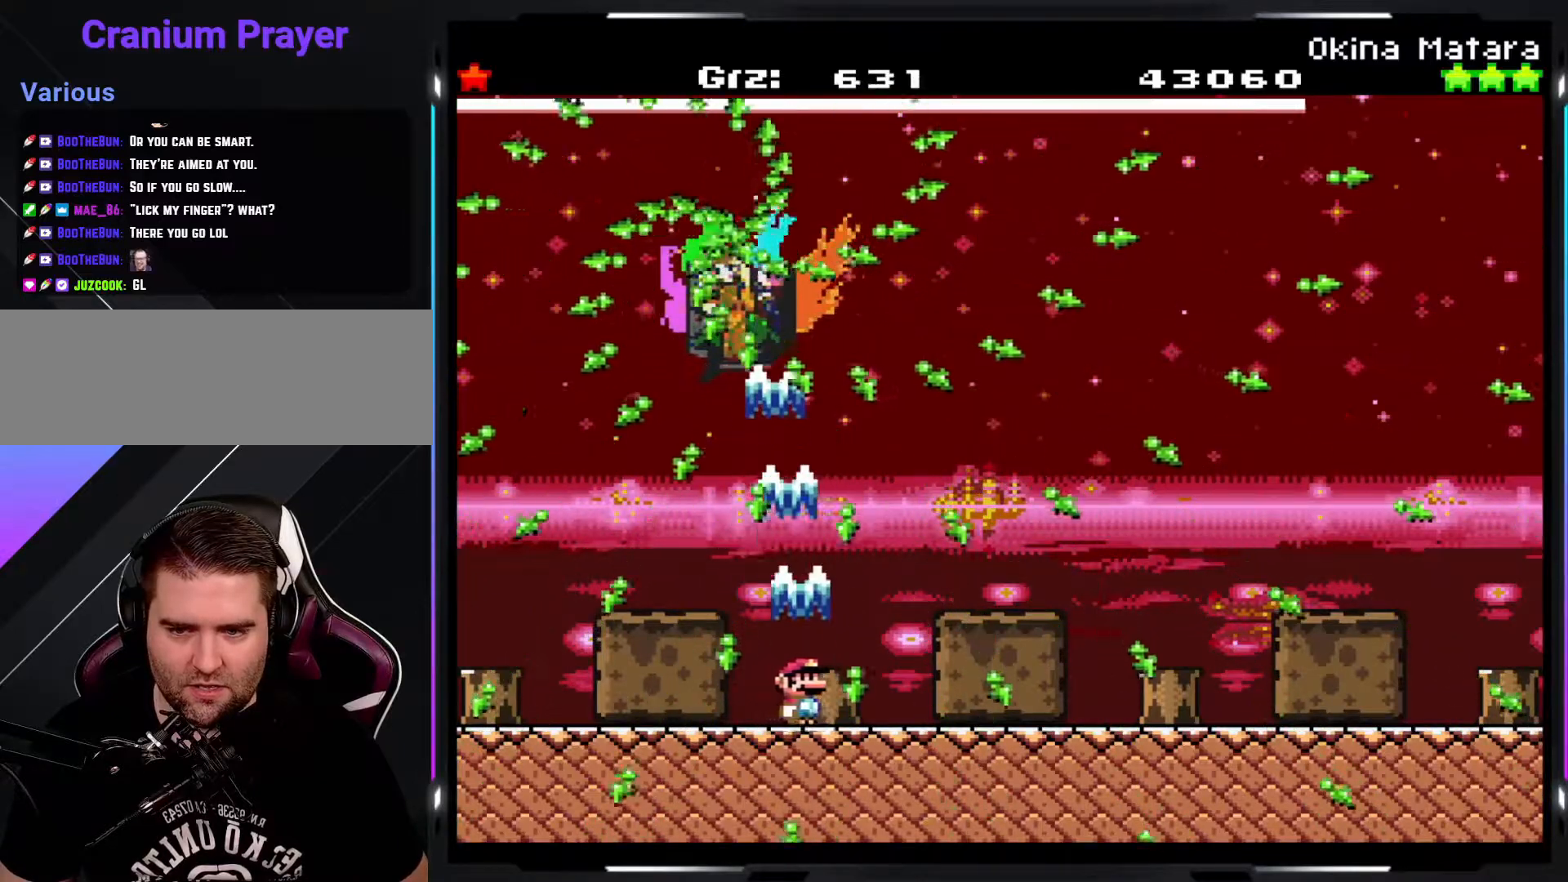
{"buttons": ["Y"], "events": []}
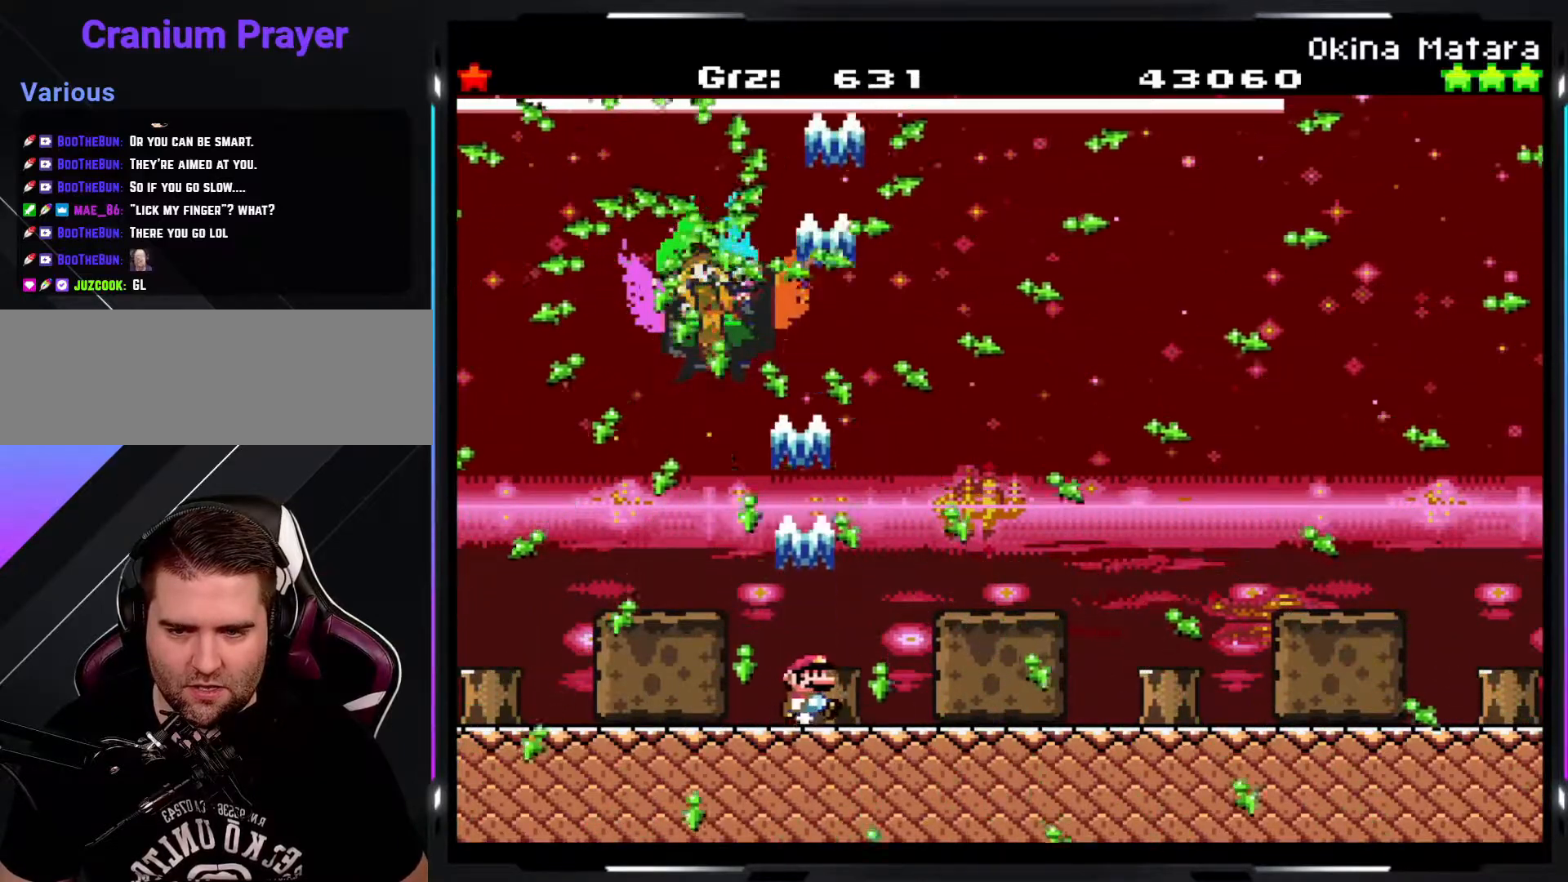
{"buttons": ["Y"], "events": []}
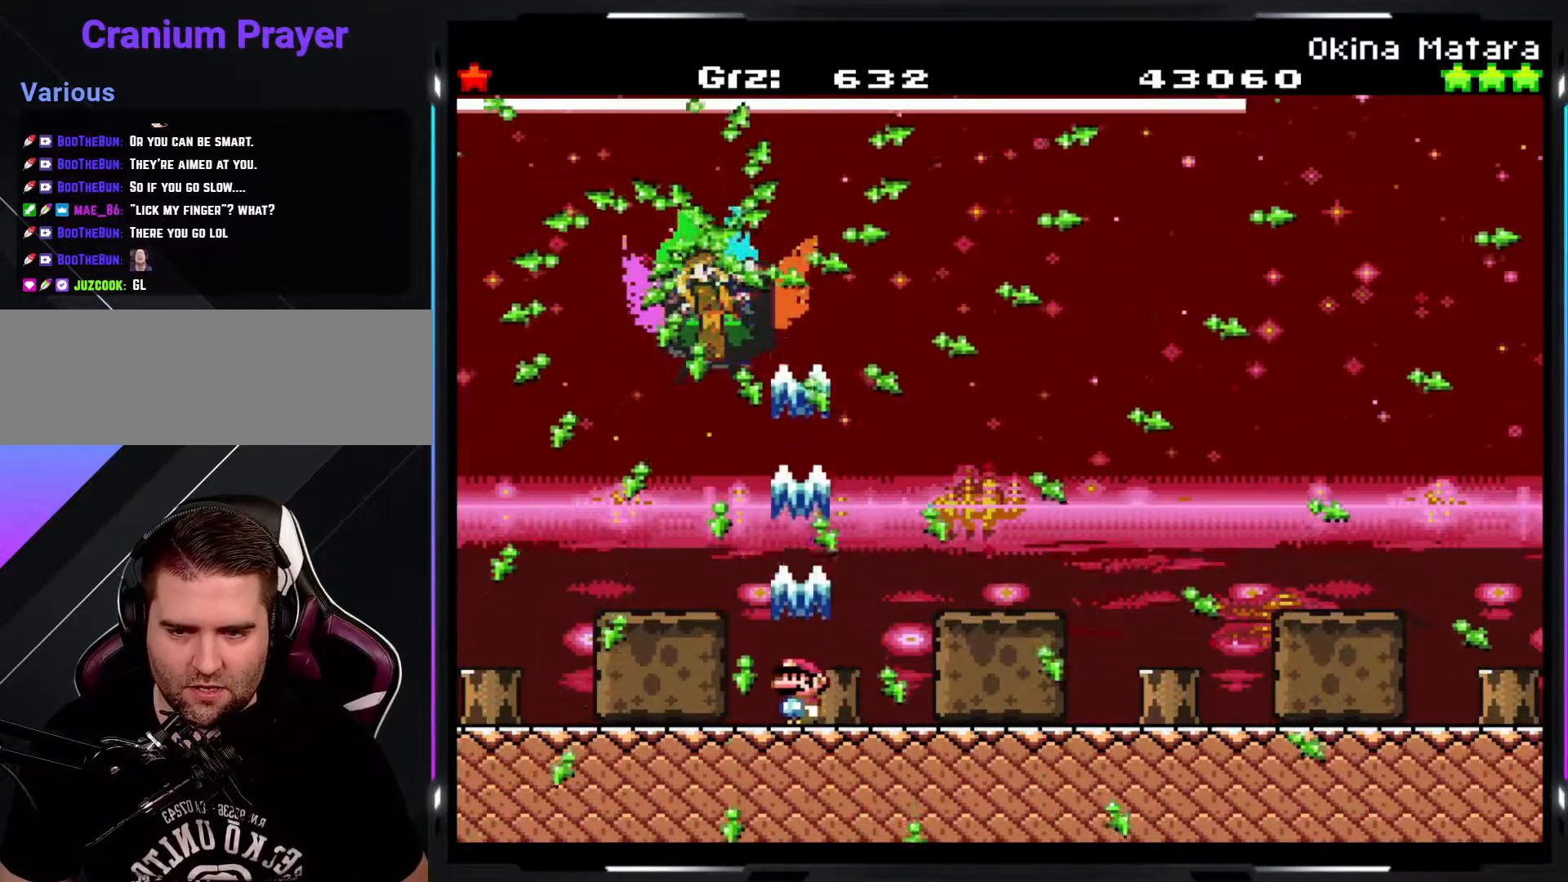
{"buttons": ["Y"], "events": []}
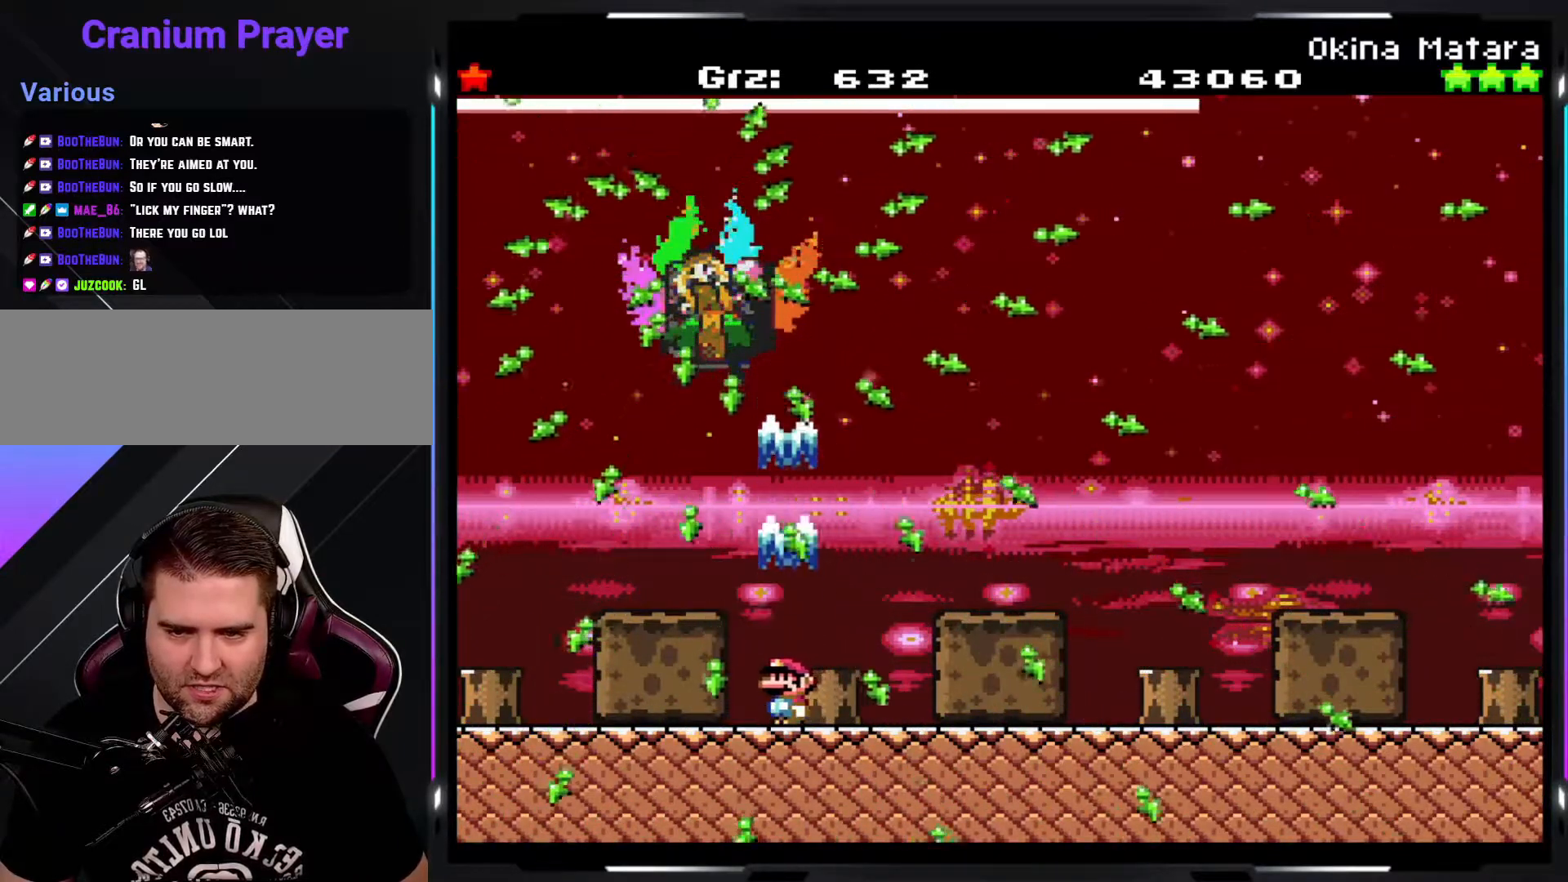
{"buttons": ["Y"], "events": []}
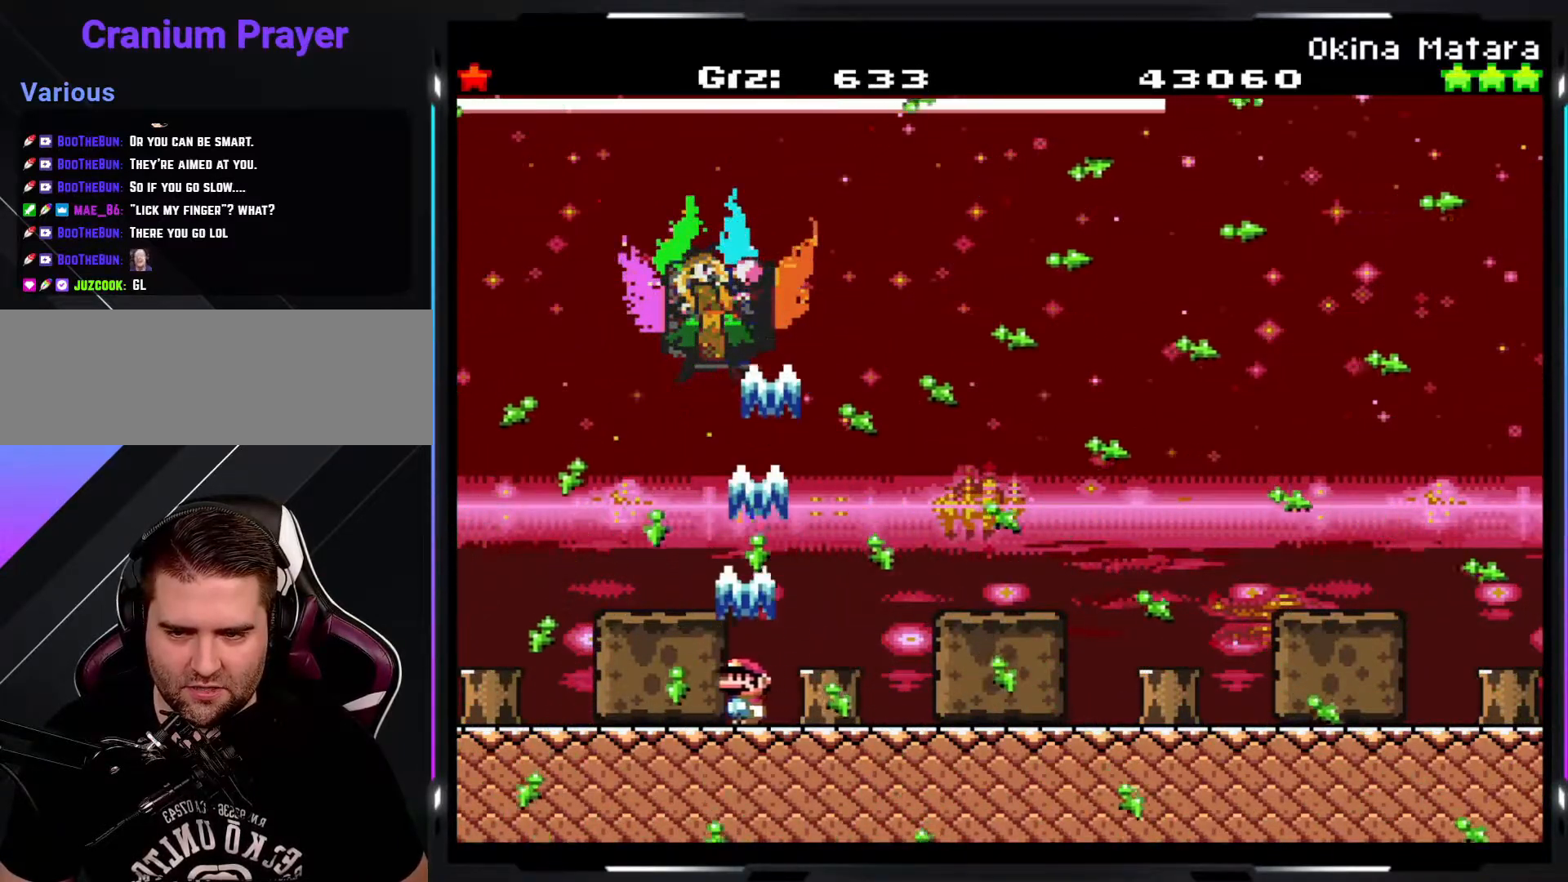
{"buttons": ["Y"], "events": []}
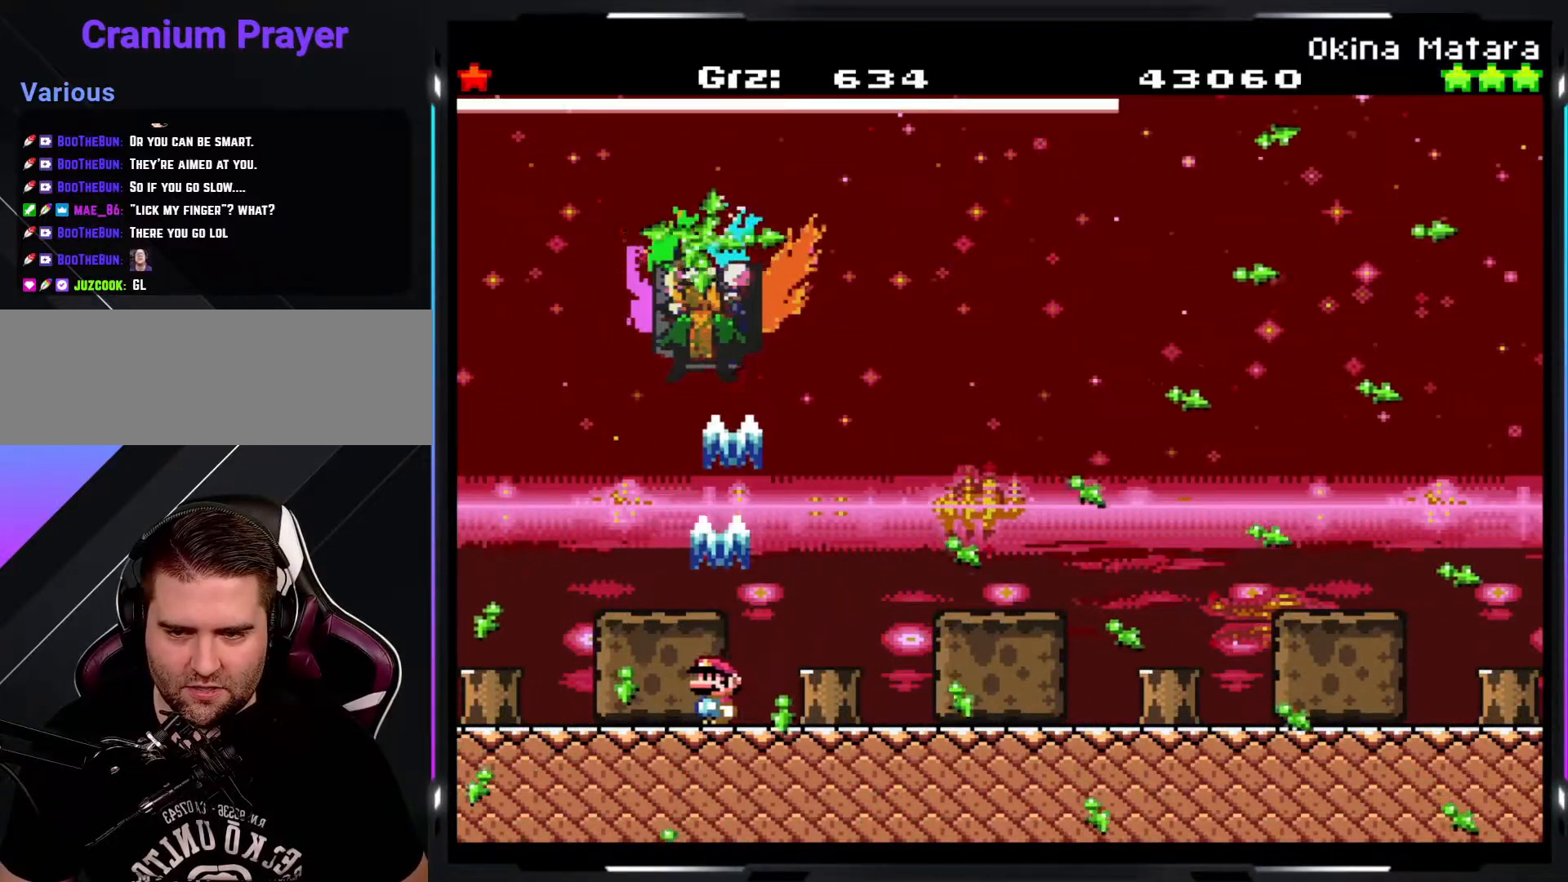
{"buttons": ["Y"], "events": []}
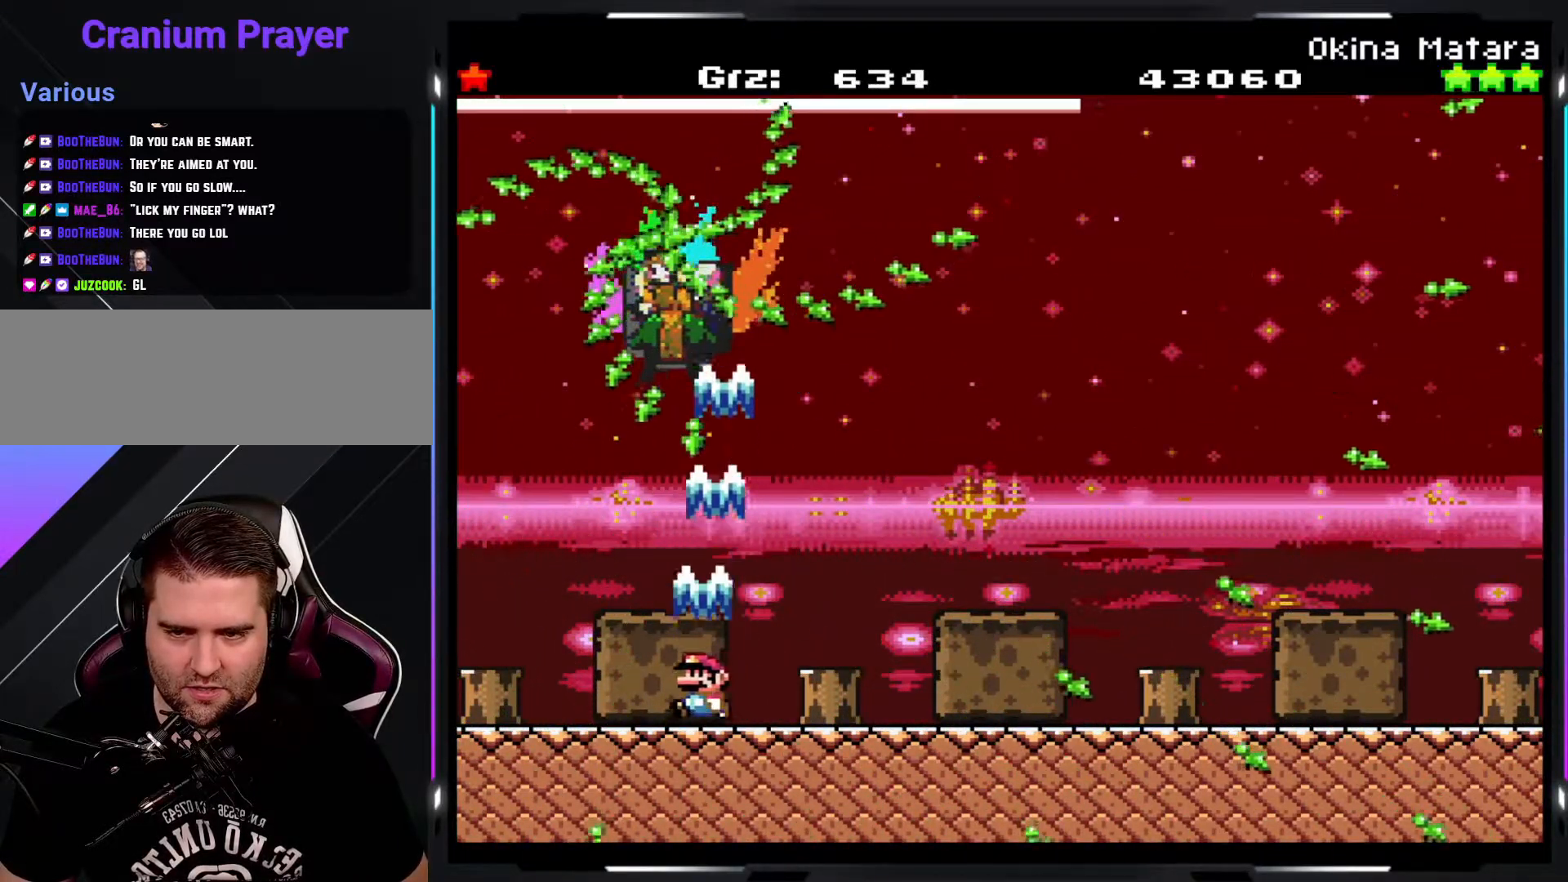
{"buttons": ["Y"], "events": []}
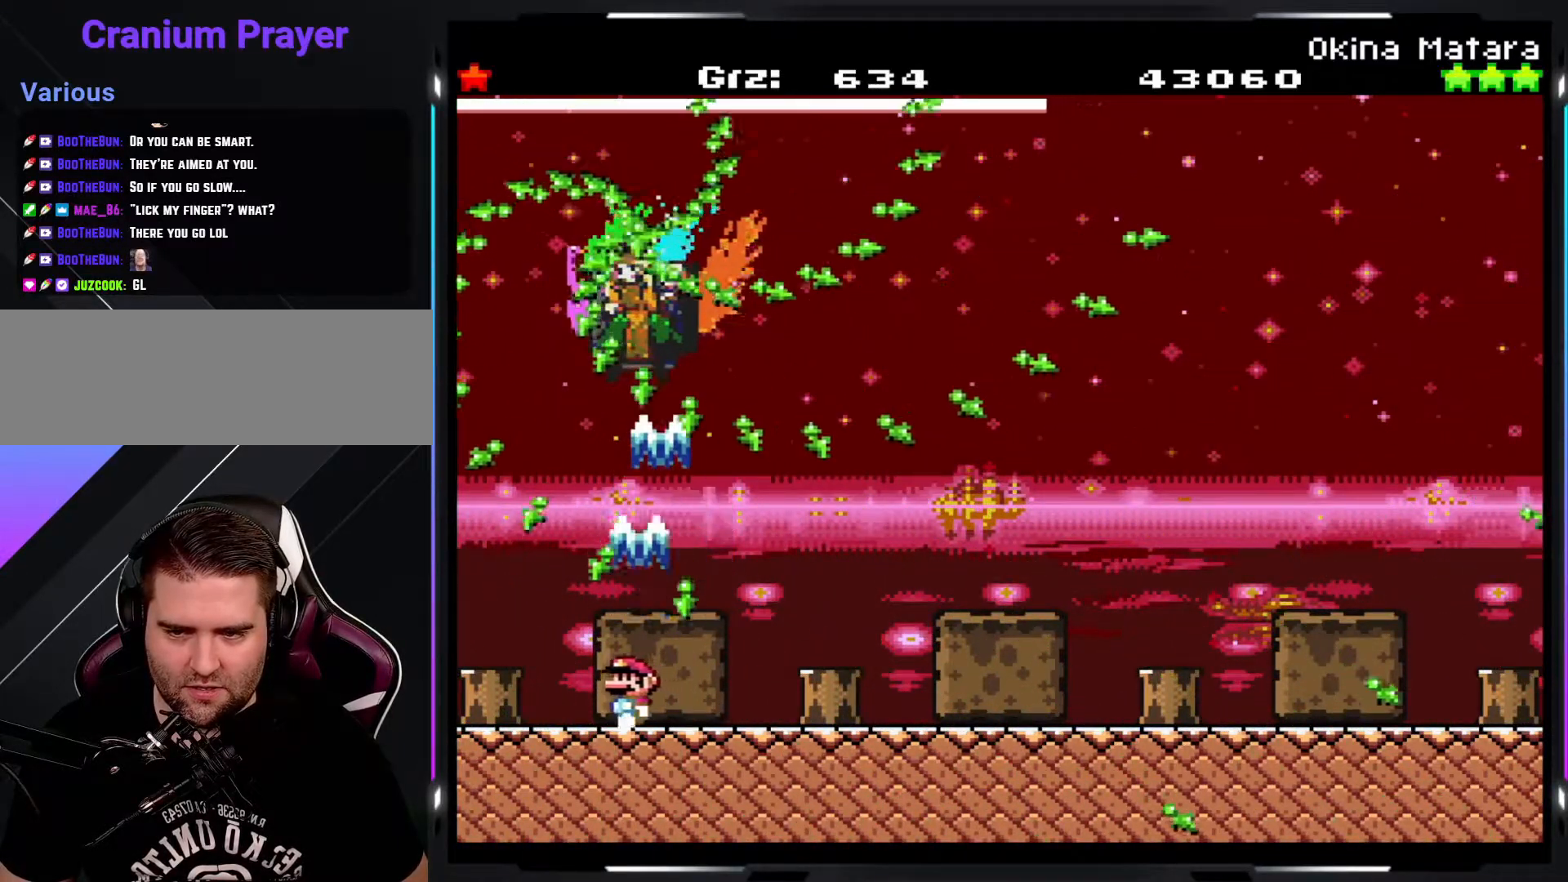
{"buttons": ["Y"], "events": []}
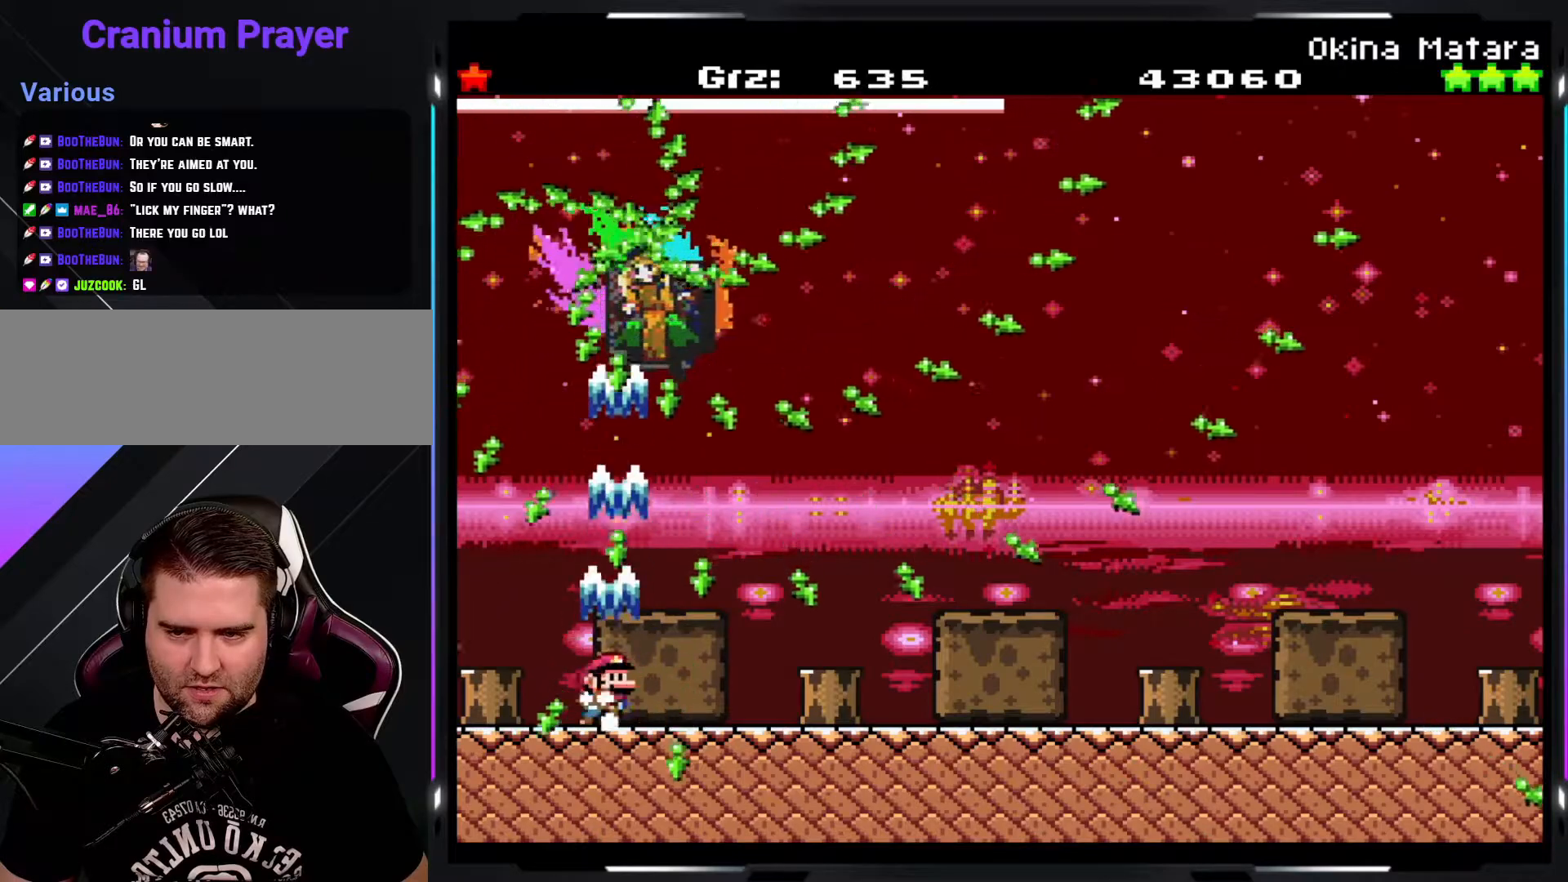
{"buttons": ["Y"], "events": []}
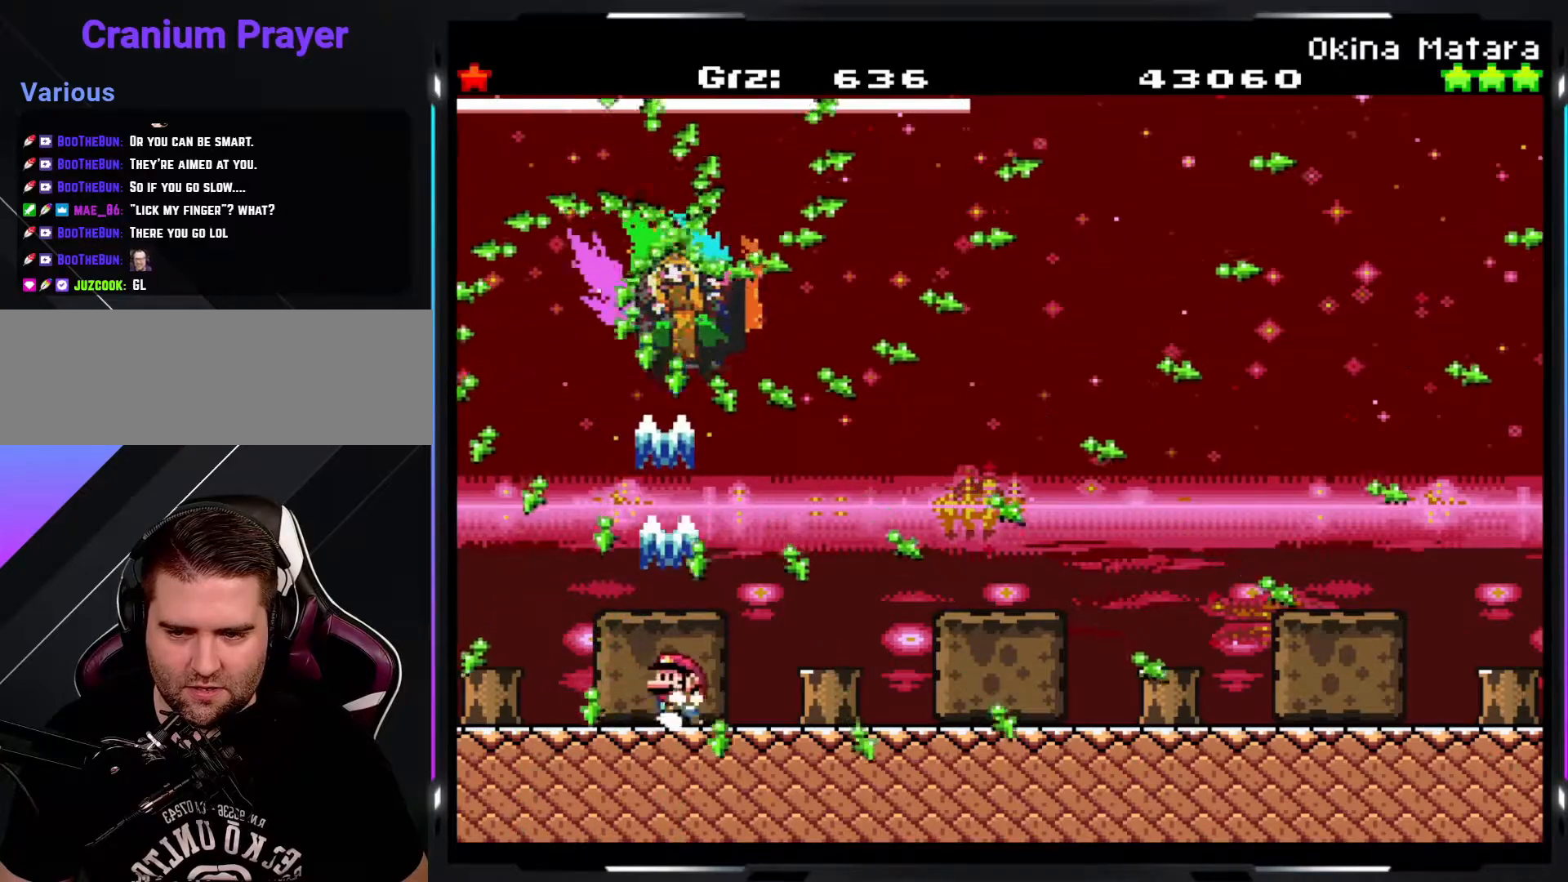
{"buttons": ["Y"], "events": []}
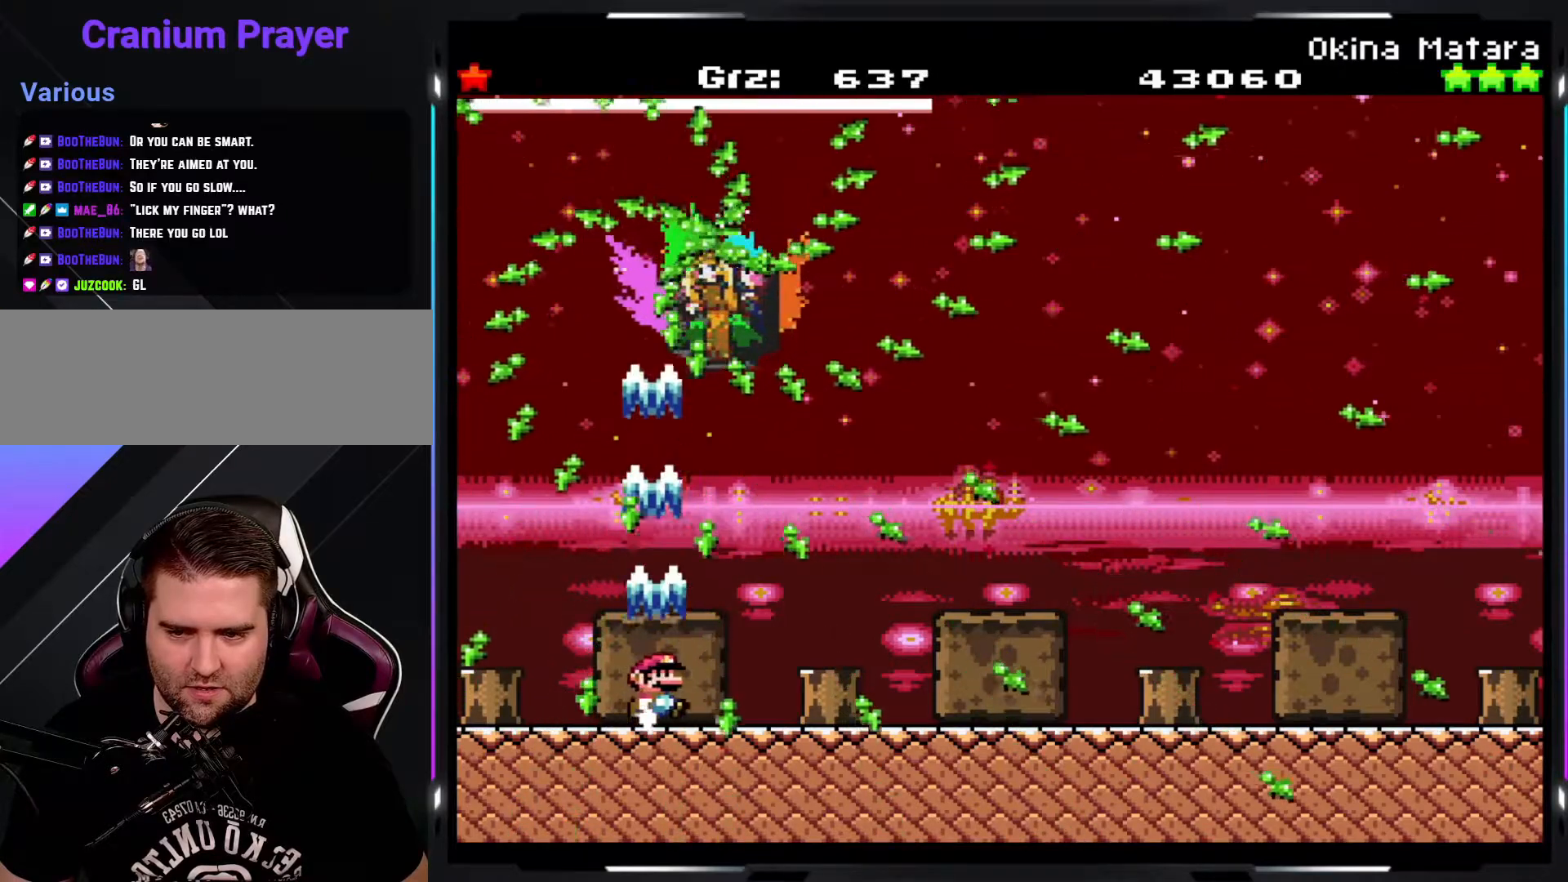
{"buttons": ["Y"], "events": []}
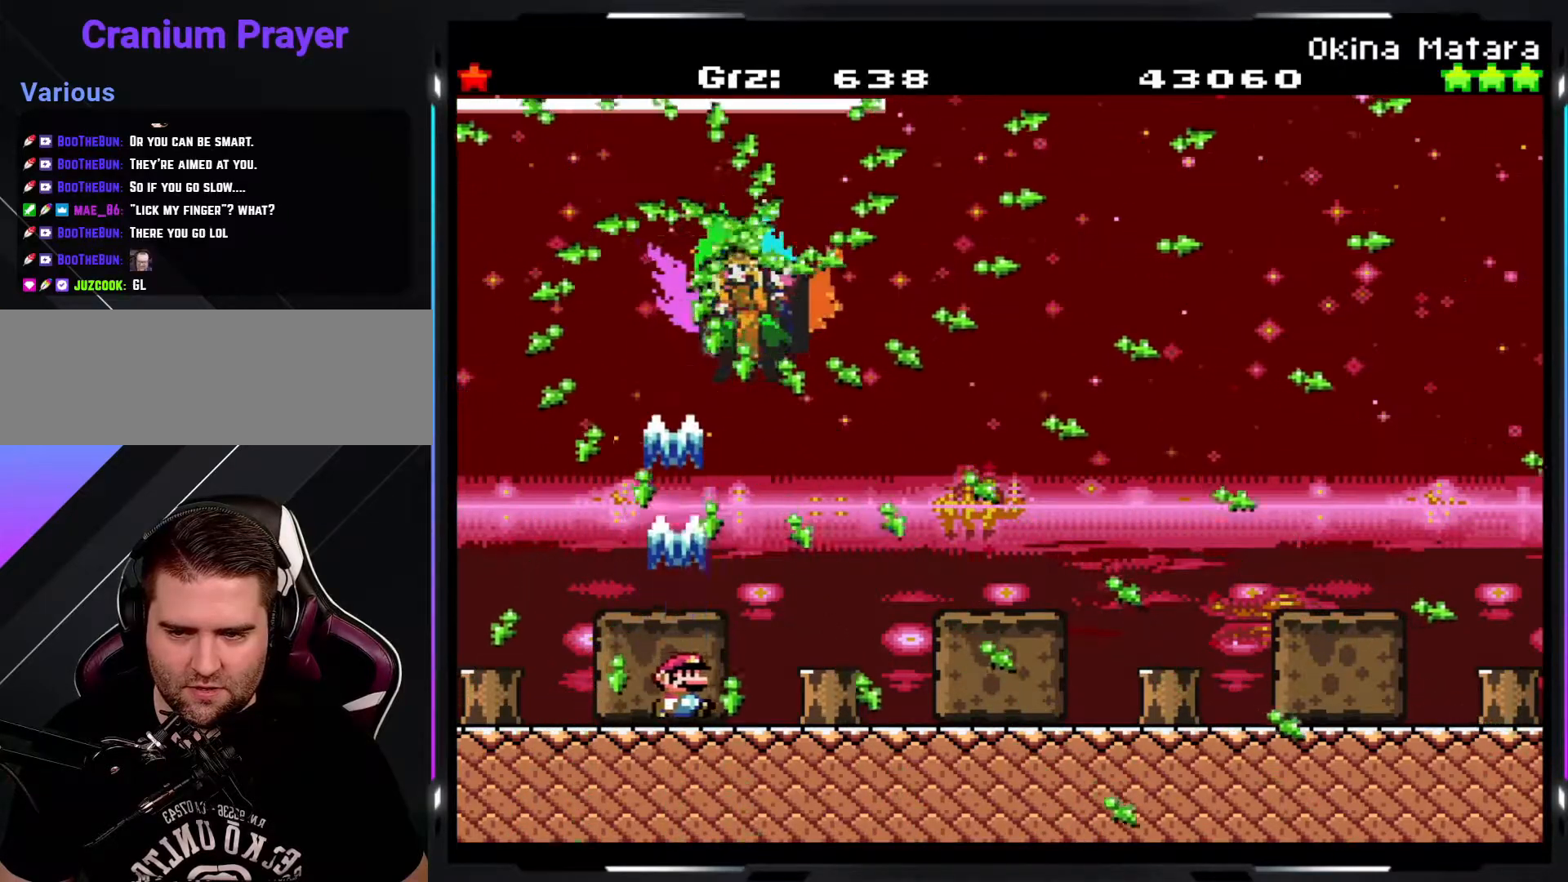
{"buttons": ["Y"], "events": []}